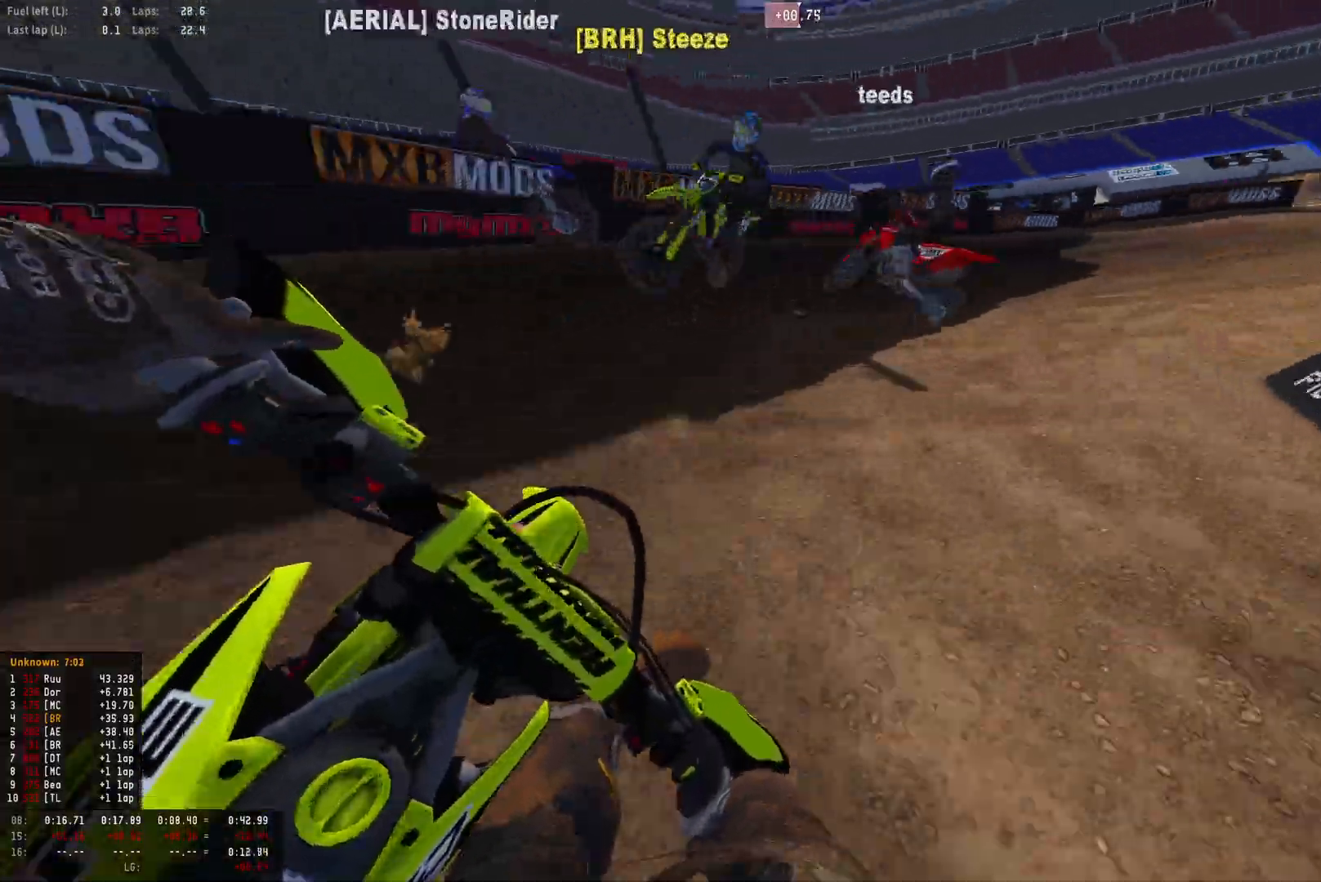
Gameplay with a controller (PlayStation layout); each line is a JSON object with the inputs held at the frame after it. "events" lists button and stick changes between this image and that frame as [ms after this image, input, new state], when the widget could be followed in between.
{"buttons": ["R1"], "left_stick": "right", "right_stick": "down-left", "events": [[300, "L2", "up"]]}
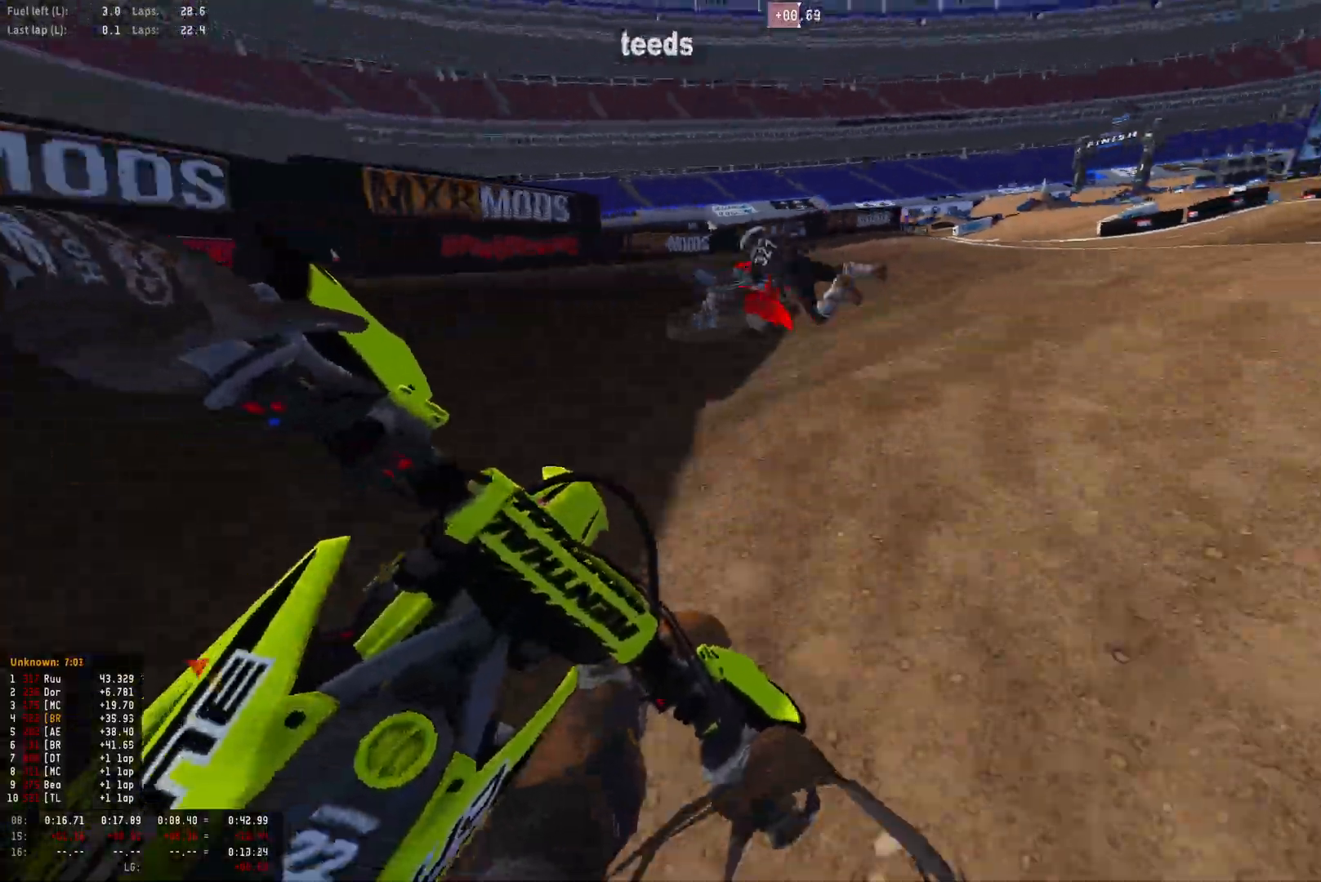
{"buttons": ["R1", "R2"], "left_stick": "right", "right_stick": "down-left", "events": [[267, "R2", "down"], [433, "R2", "up"], [467, "R2", "down"]]}
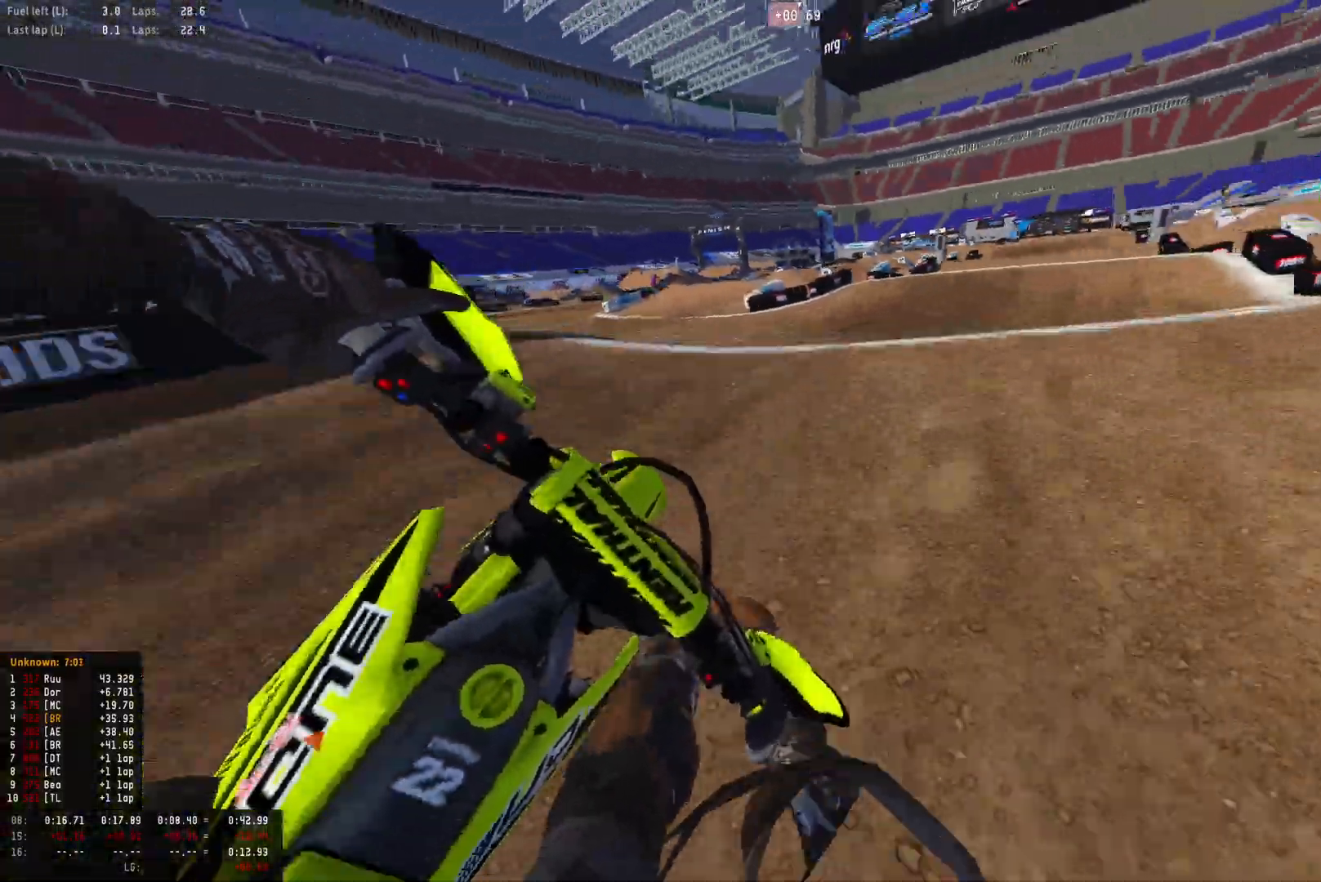
{"buttons": ["R2"], "left_stick": "left", "right_stick": "center", "events": [[267, "R2", "up"], [300, "left_stick", "center"], [333, "R2", "down"], [400, "R1", "up"], [467, "right_stick", "center"], [500, "left_stick", "left"]]}
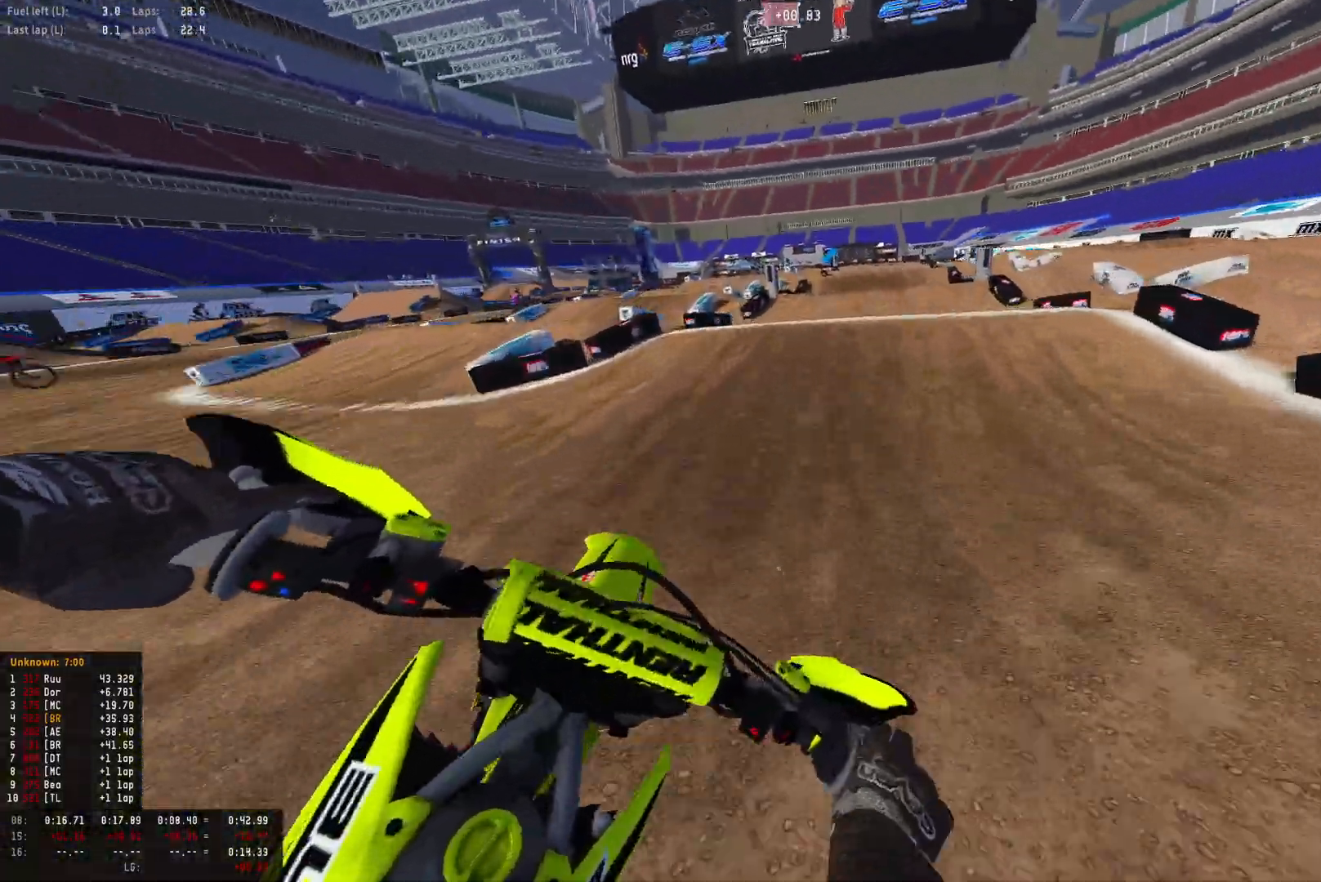
{"buttons": ["R1", "R2"], "left_stick": "center", "right_stick": "center", "events": [[133, "R1", "down"], [133, "left_stick", "center"]]}
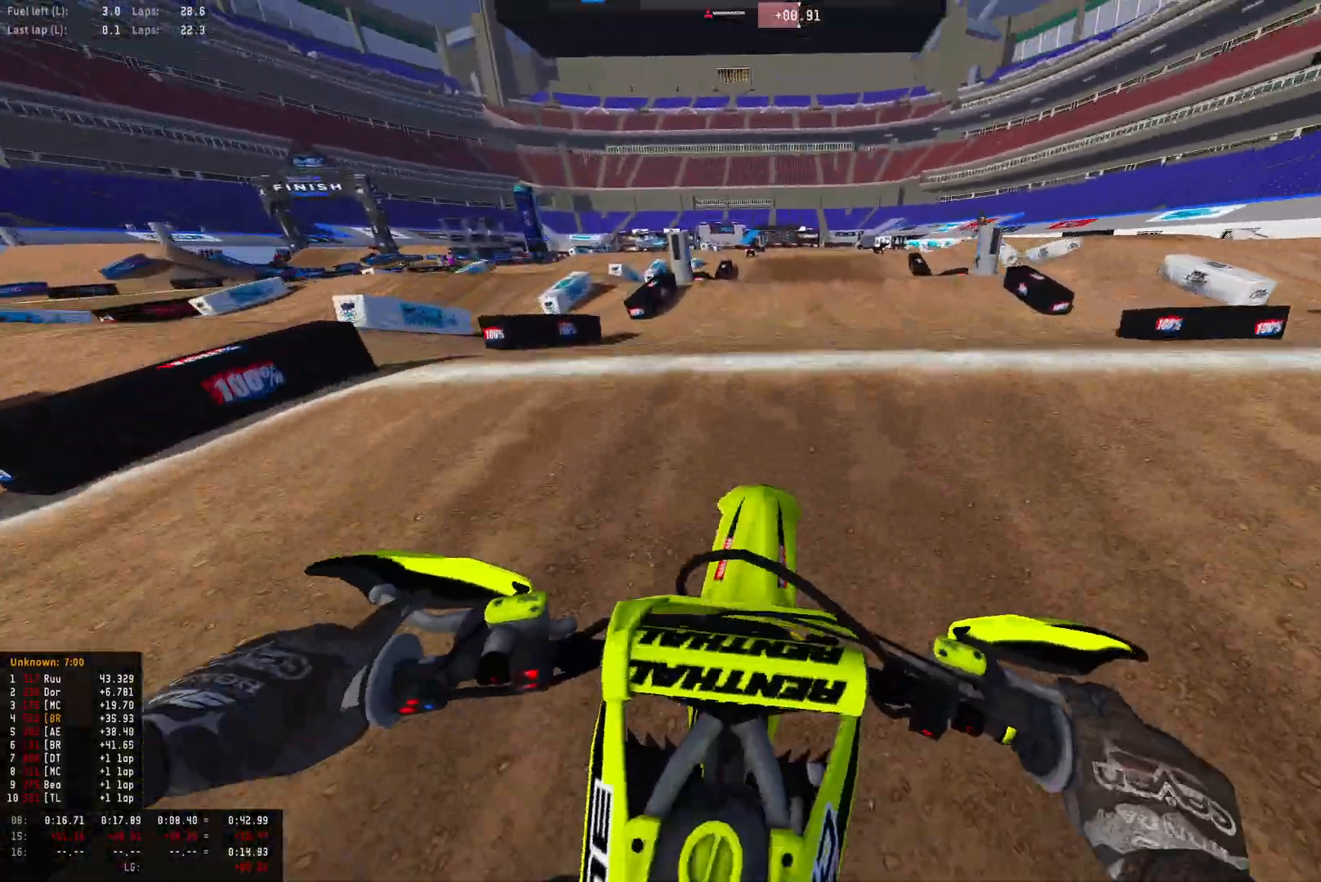
{"buttons": ["R1", "R2"], "left_stick": "center", "right_stick": "down", "events": [[133, "right_stick", "up"], [400, "R2", "up"], [467, "R2", "down"], [467, "right_stick", "down"]]}
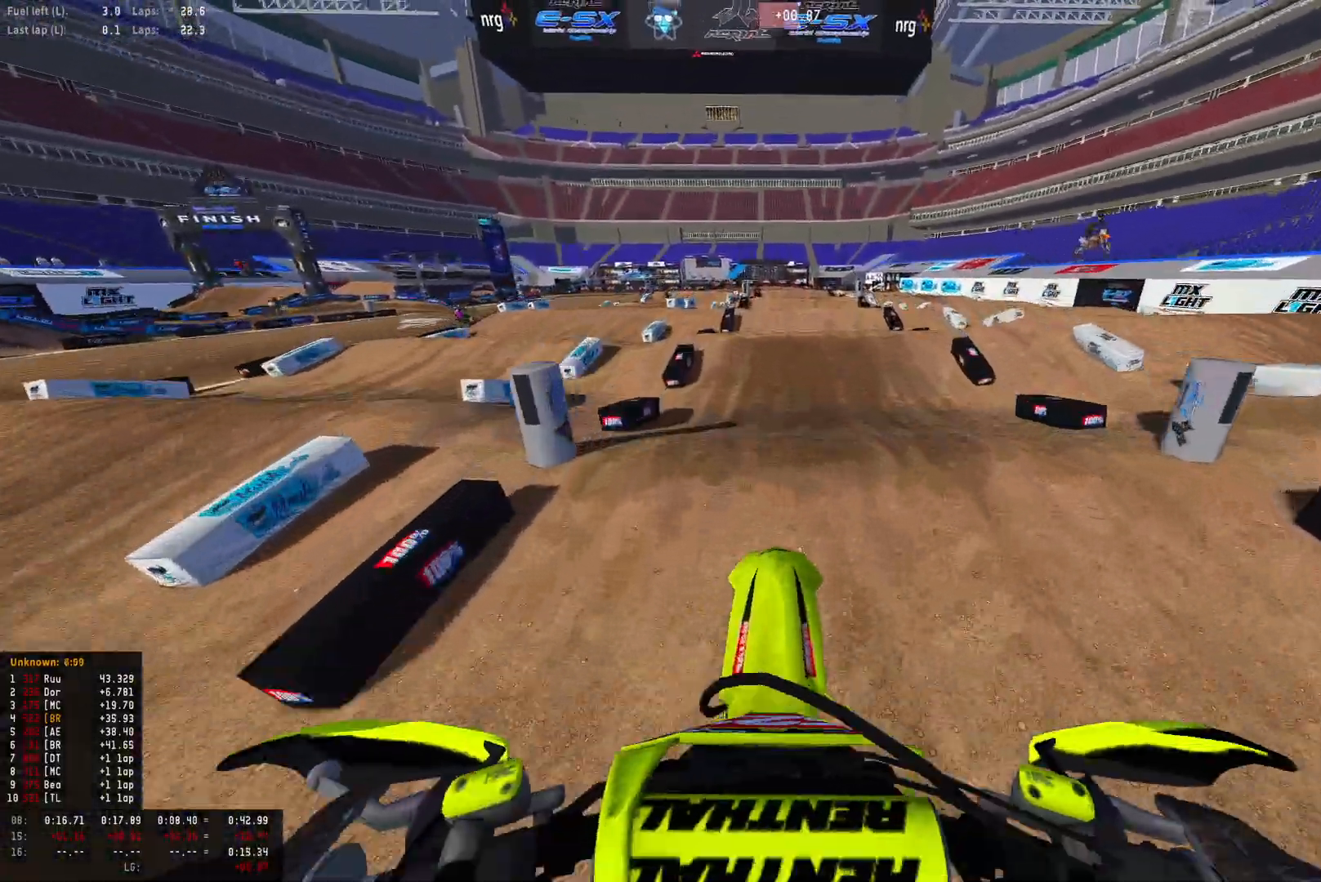
{"buttons": ["R2"], "left_stick": "center", "right_stick": "center", "events": [[367, "R1", "up"], [467, "right_stick", "center"]]}
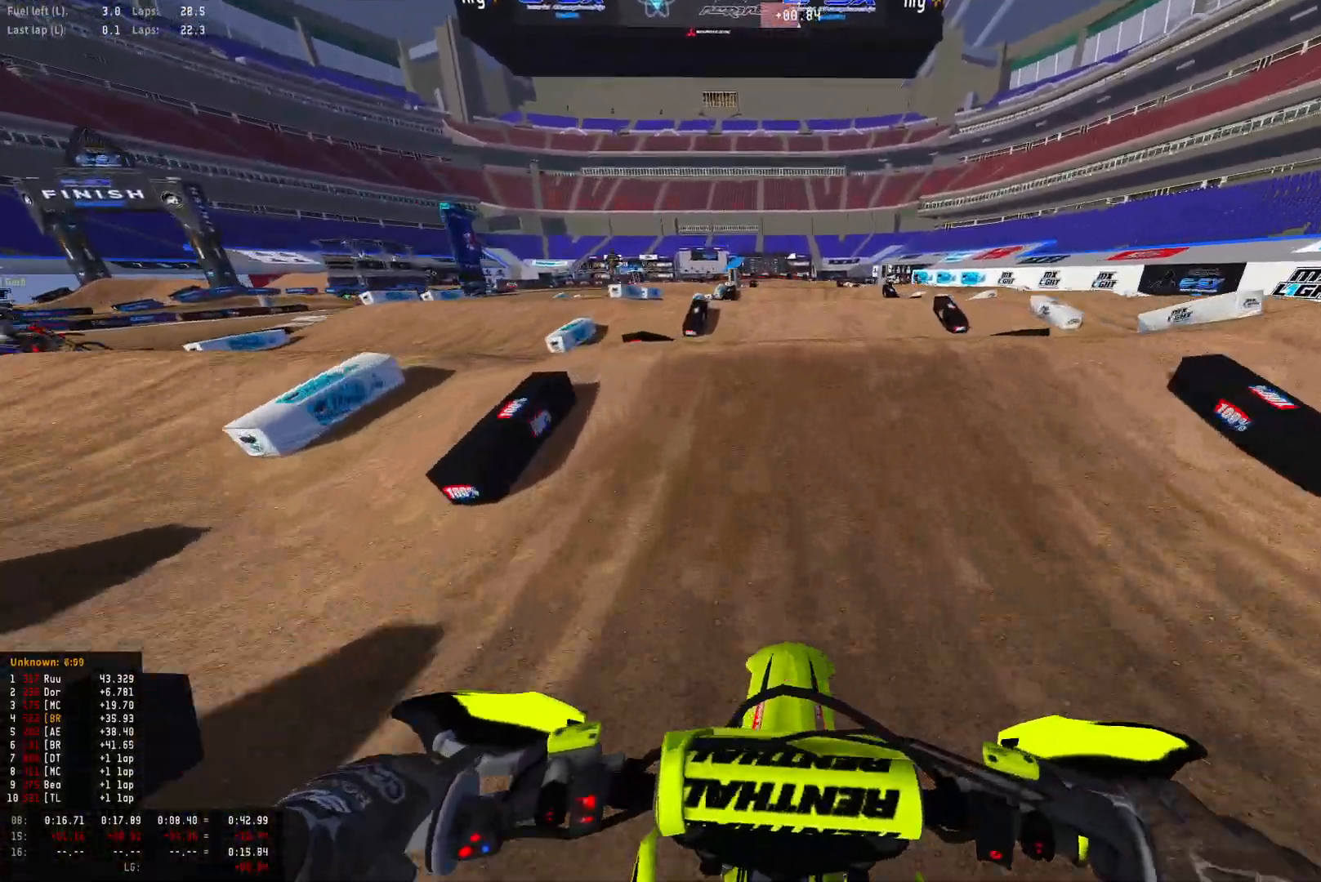
{"buttons": ["R1", "R2"], "left_stick": "center", "right_stick": "up-left", "events": [[67, "R1", "down"], [333, "right_stick", "up-left"]]}
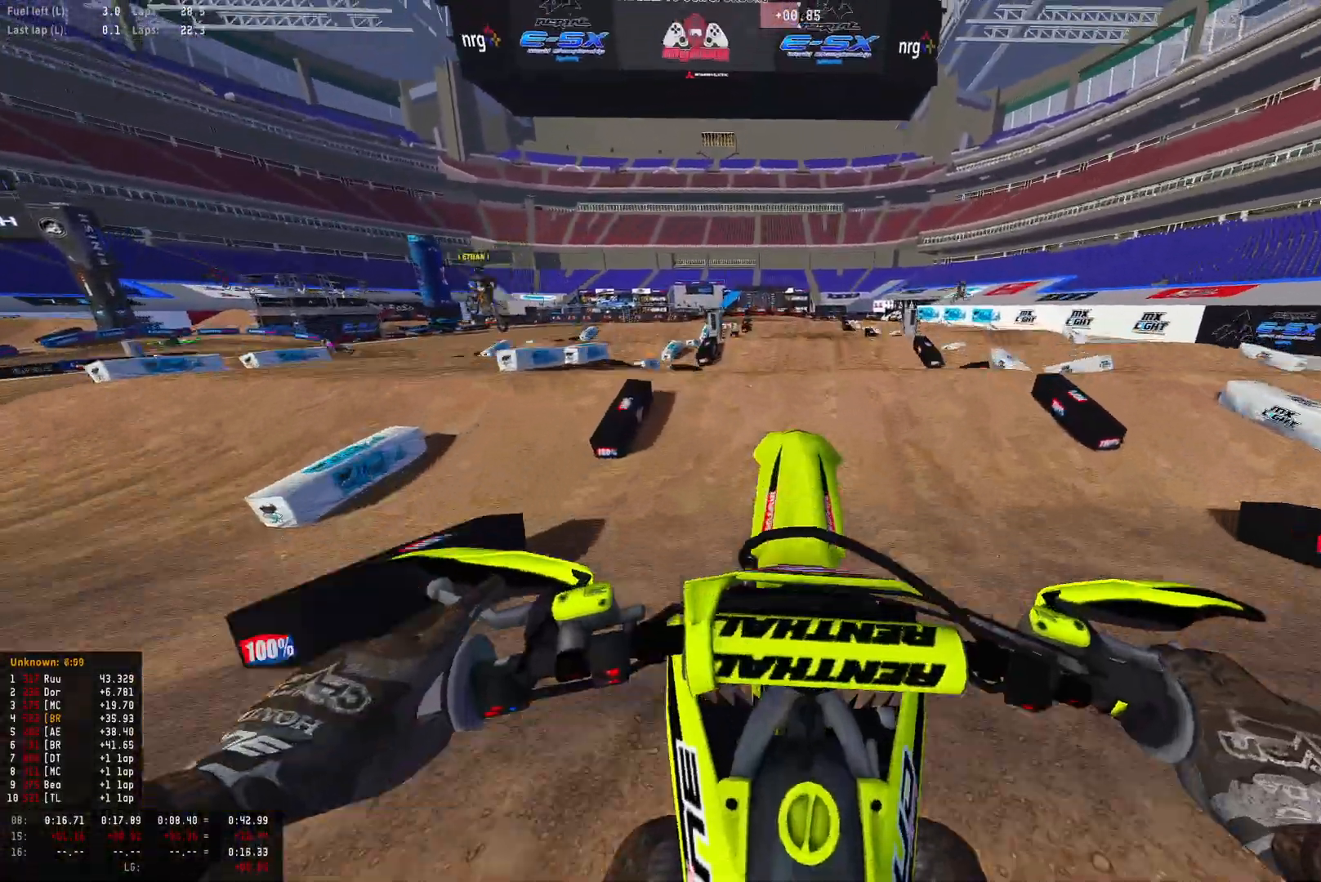
{"buttons": ["L1", "L2", "R1"], "left_stick": "center", "right_stick": "up", "events": [[67, "right_stick", "up"], [367, "L1", "down"], [367, "L2", "down"], [367, "R2", "up"]]}
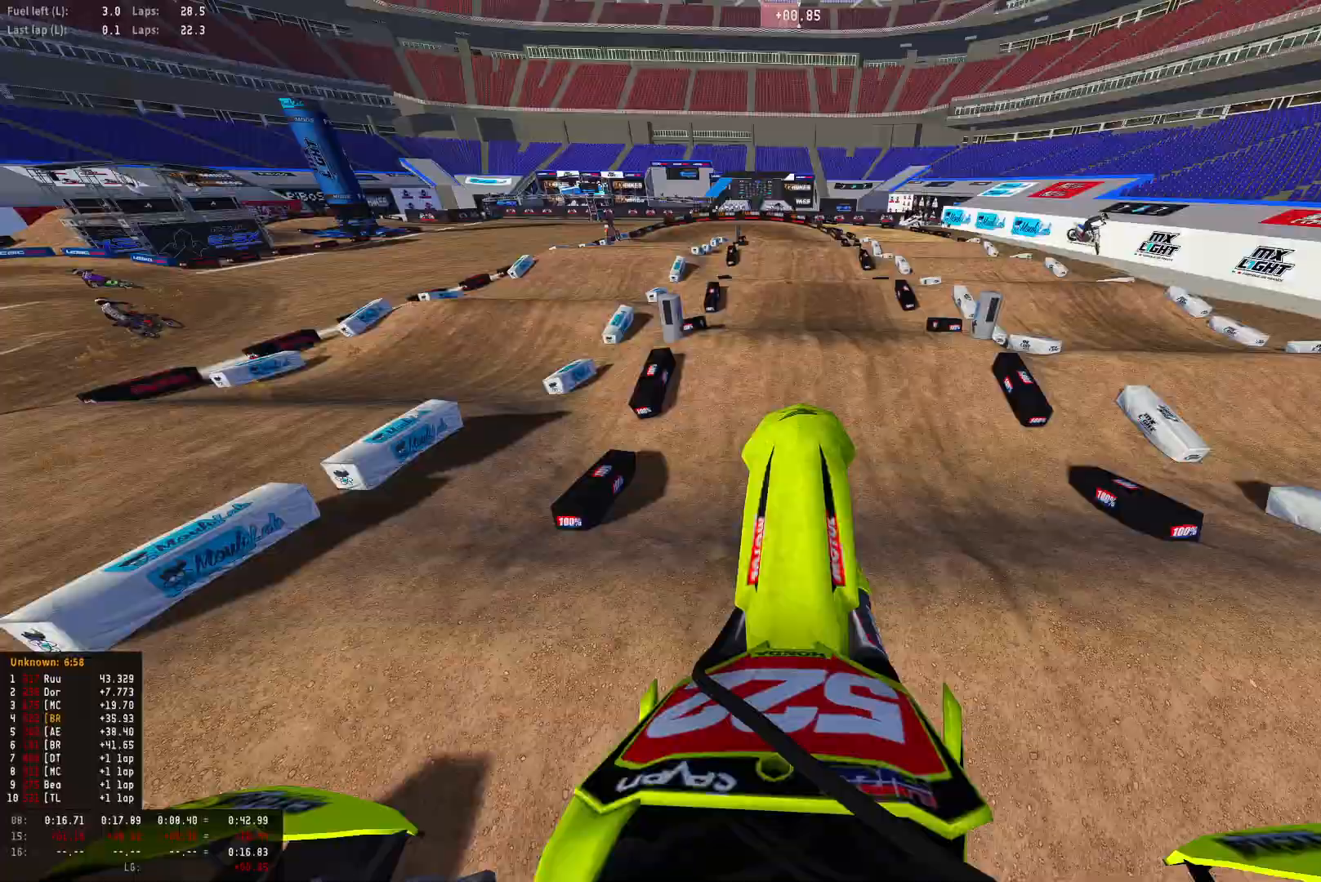
{"buttons": ["R1", "R2"], "left_stick": "center", "right_stick": "down", "events": [[133, "right_stick", "center"], [267, "right_stick", "down"], [433, "L1", "up"], [433, "L2", "up"], [500, "R2", "down"]]}
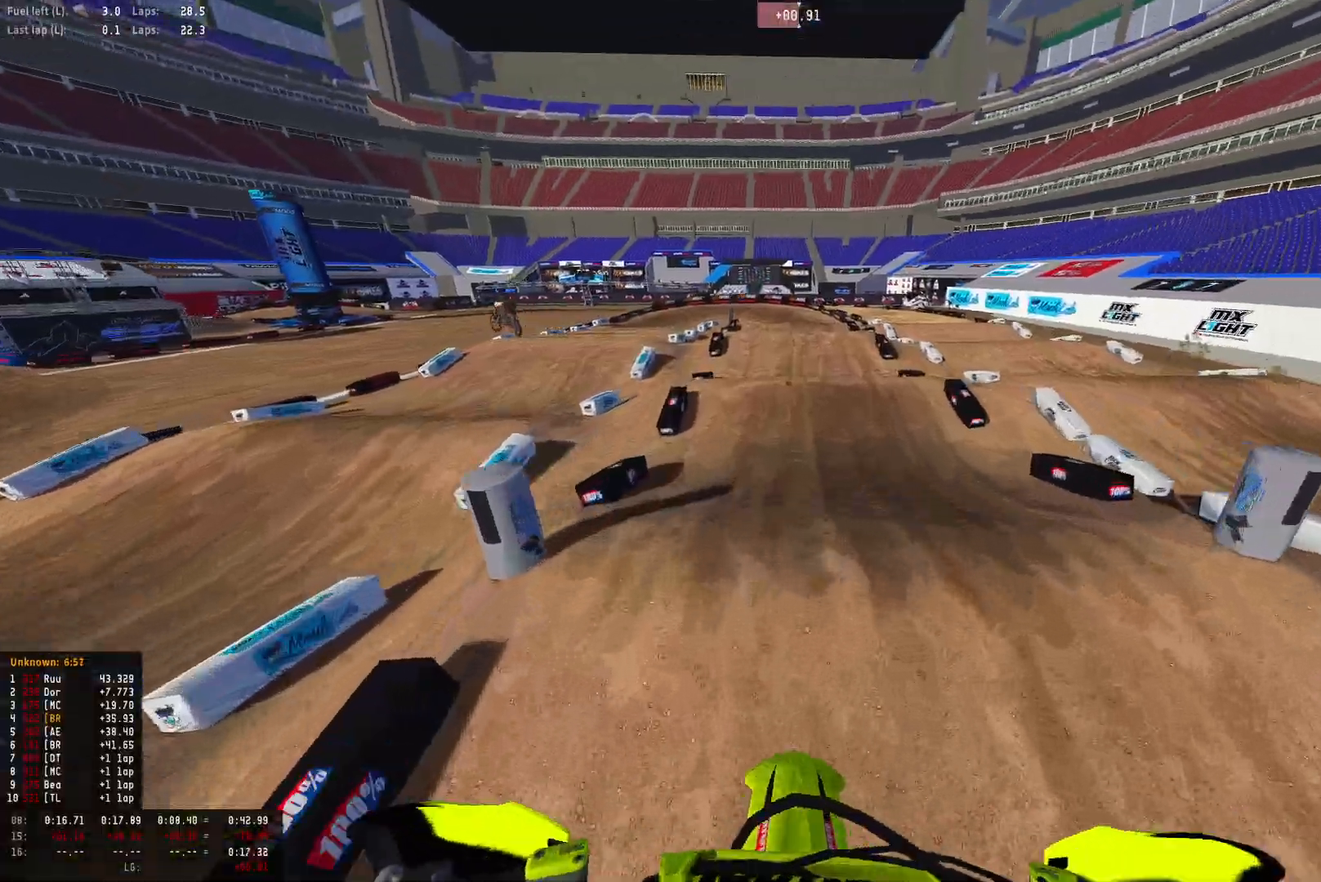
{"buttons": ["R2"], "left_stick": "center", "right_stick": "center", "events": [[400, "R1", "up"], [500, "right_stick", "center"]]}
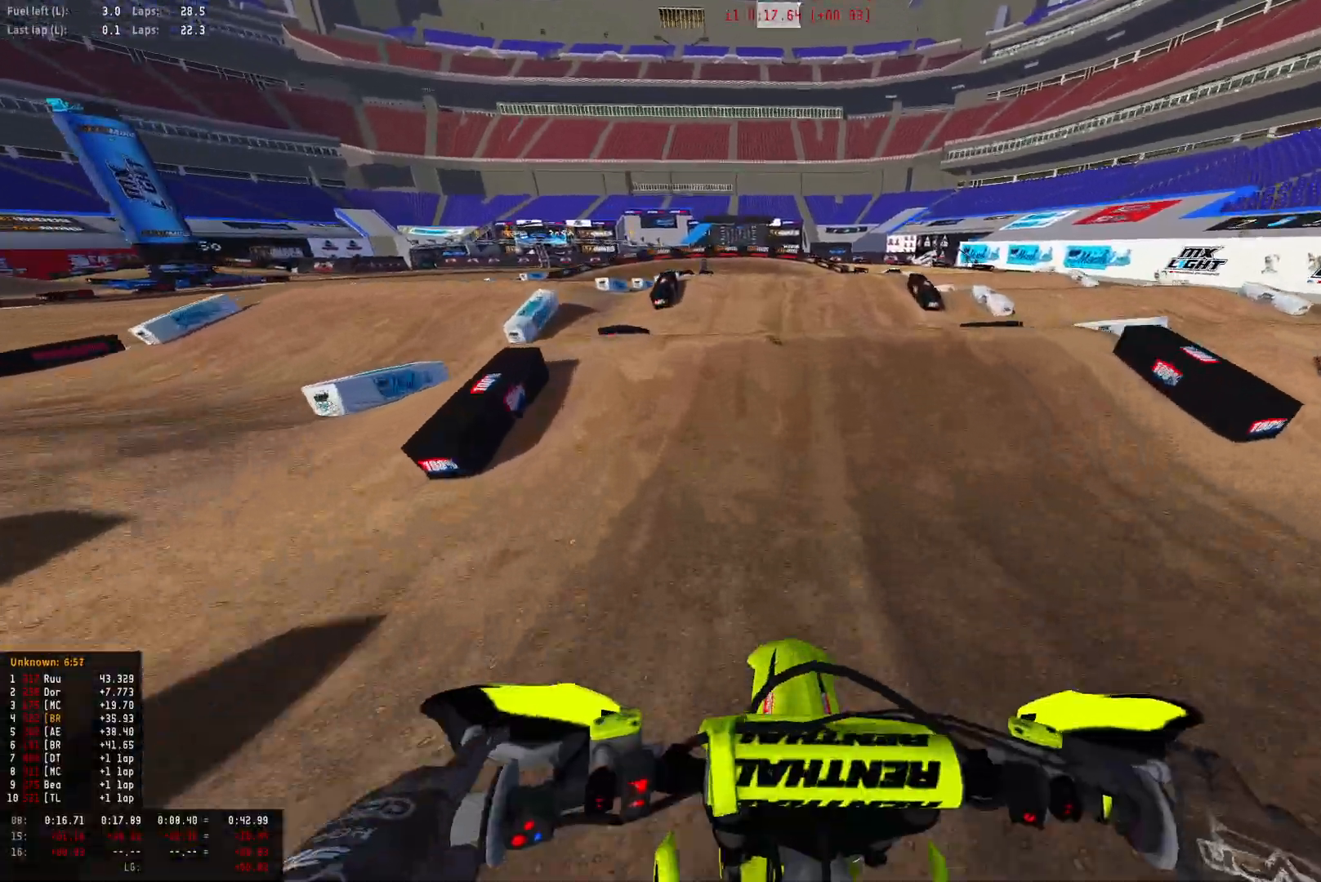
{"buttons": ["R2"], "left_stick": "center", "right_stick": "up", "events": [[200, "right_stick", "down"], [433, "right_stick", "up"]]}
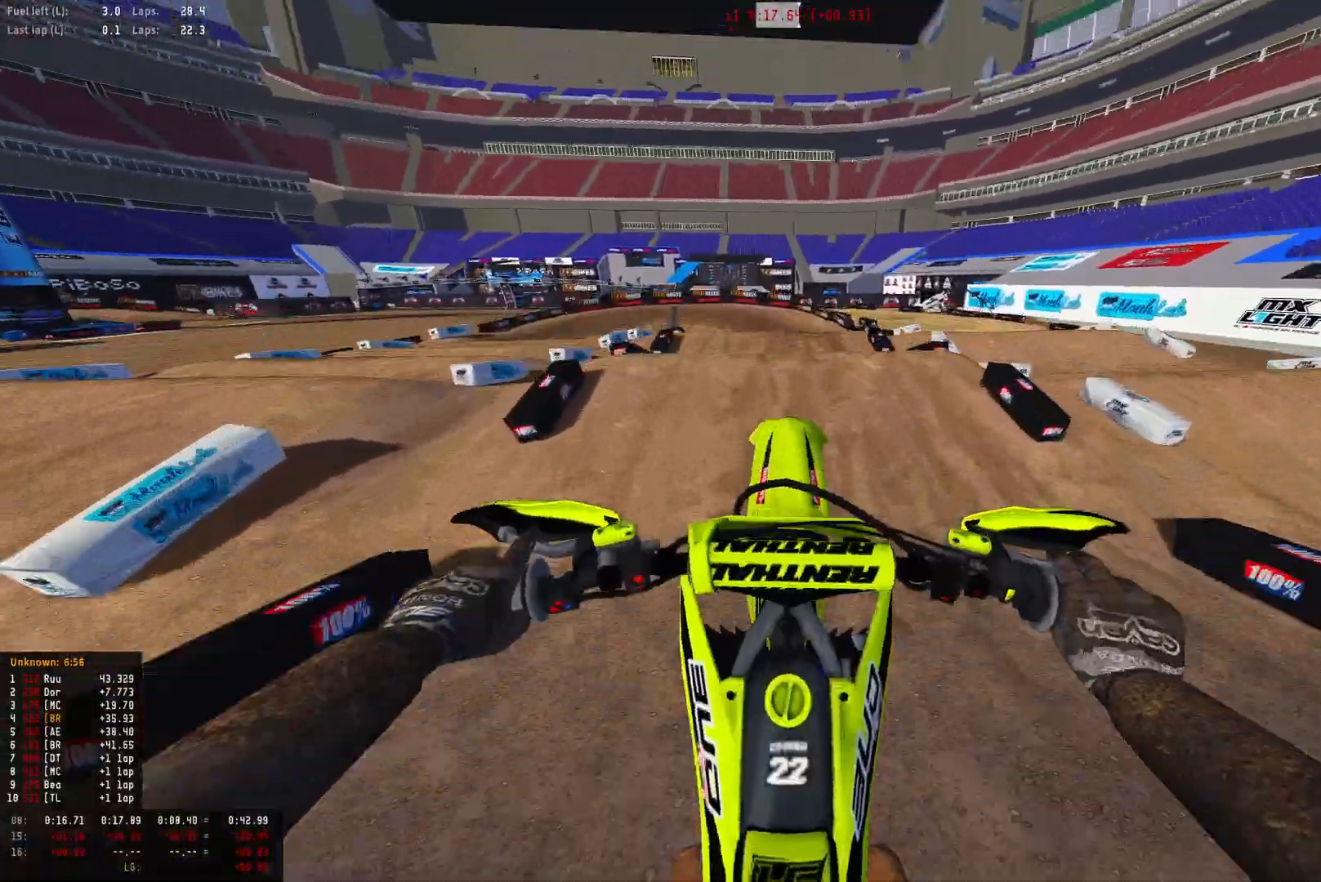
{"buttons": ["L1", "L2", "R1"], "left_stick": "center", "right_stick": "down", "events": [[100, "left_stick", "left"], [300, "L2", "down"], [333, "L1", "down"], [367, "R1", "down"], [367, "R2", "up"], [367, "left_stick", "center"], [400, "right_stick", "down"]]}
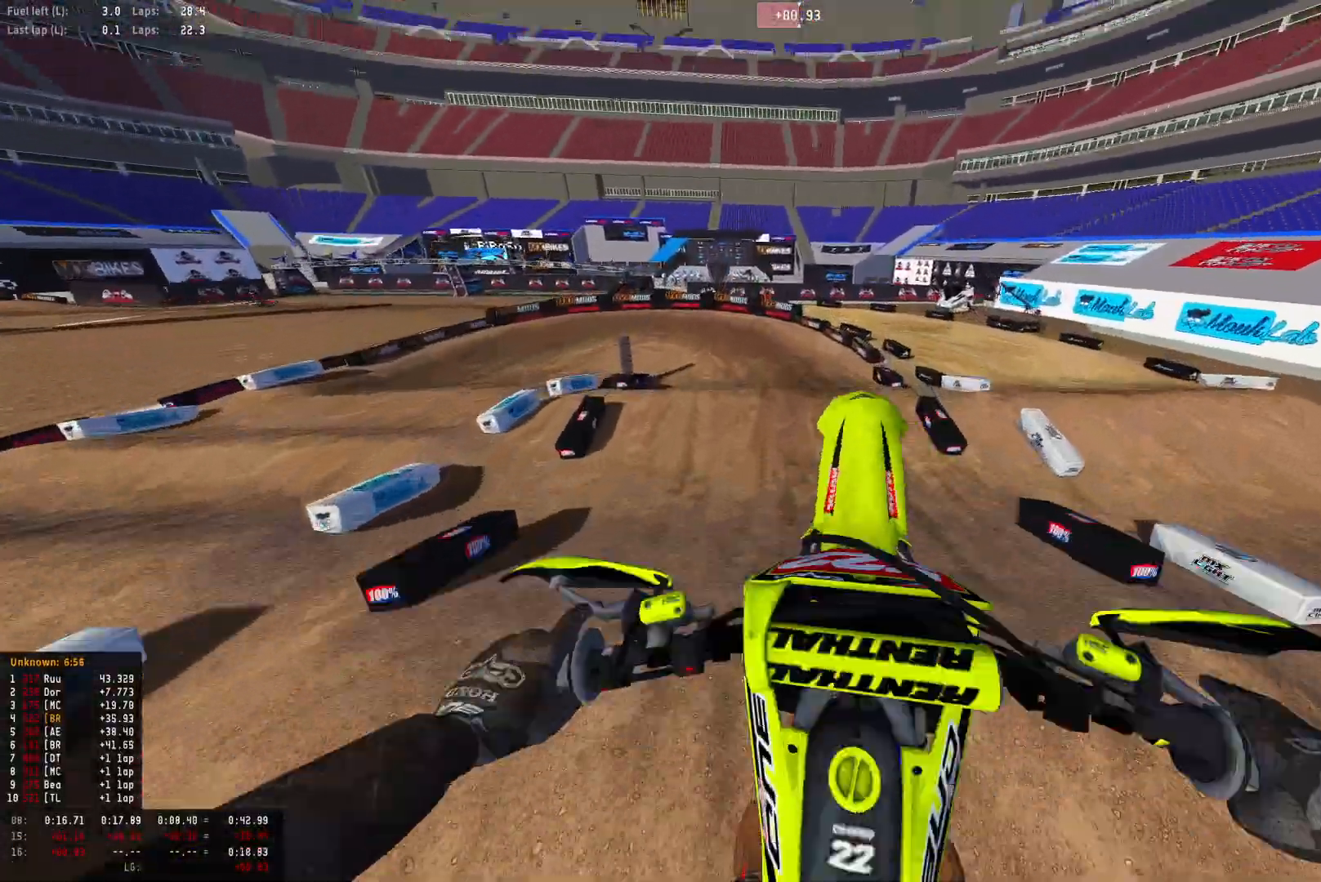
{"buttons": ["R1", "R2"], "left_stick": "center", "right_stick": "down", "events": [[200, "left_stick", "up"], [367, "L1", "up"], [367, "left_stick", "center"], [400, "L2", "up"], [500, "R2", "down"]]}
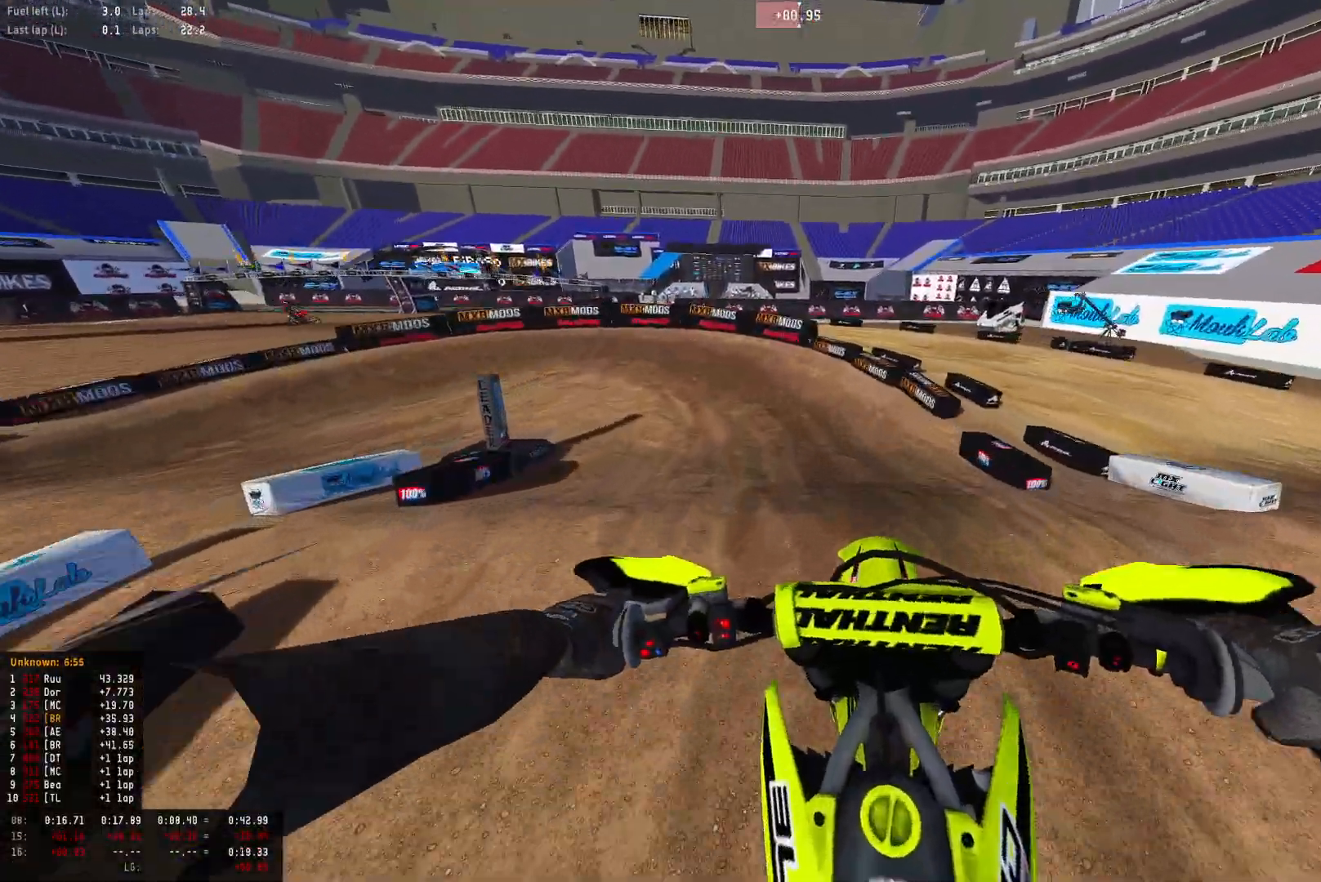
{"buttons": ["R1", "R2"], "left_stick": "left", "right_stick": "down-left", "events": [[33, "R2", "up"], [100, "left_stick", "left"], [167, "R2", "down"], [367, "right_stick", "down-left"]]}
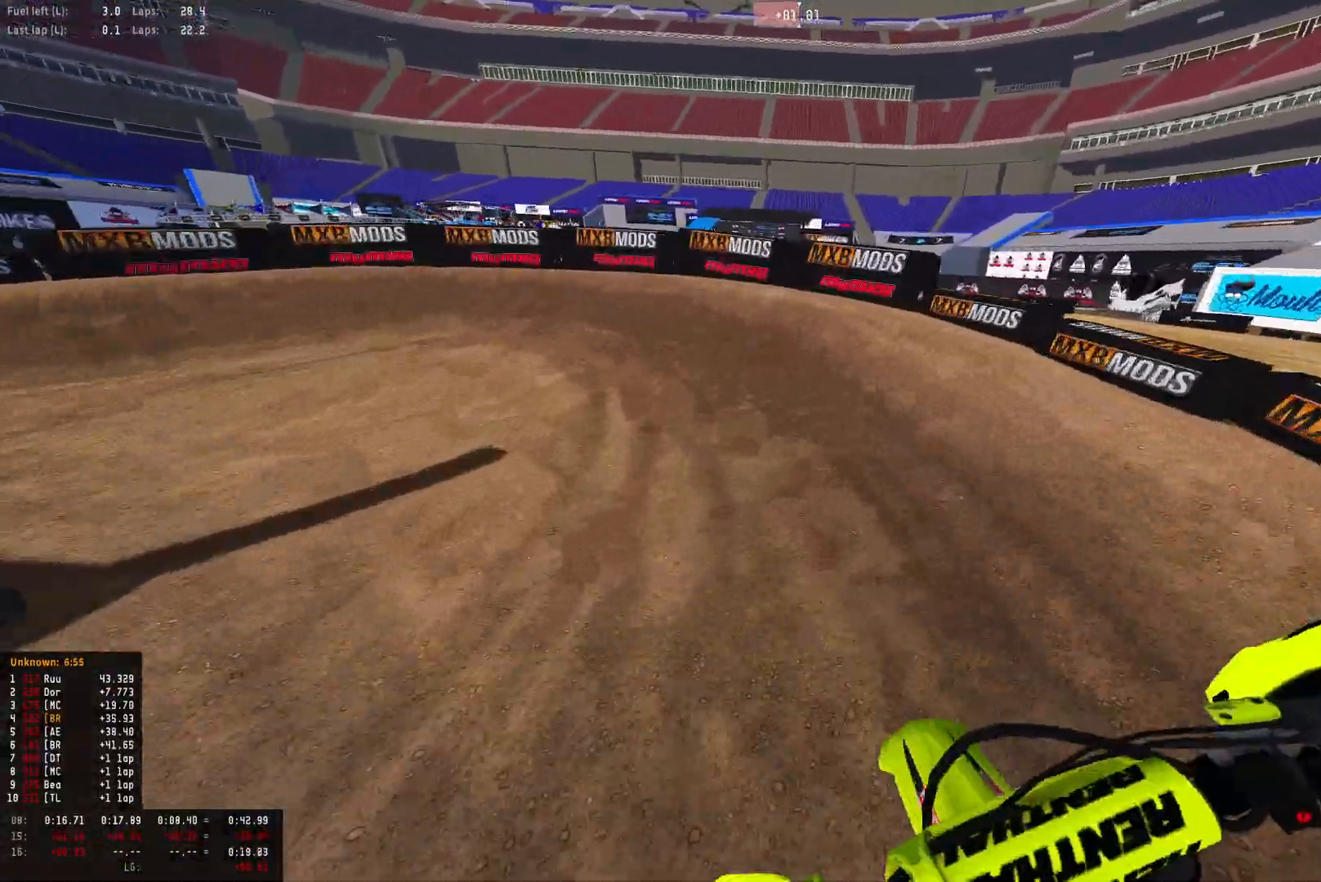
{"buttons": ["R1"], "left_stick": "left", "right_stick": "down", "events": [[33, "R2", "up"], [33, "right_stick", "center"], [300, "L2", "down"], [300, "right_stick", "down"], [467, "L2", "up"]]}
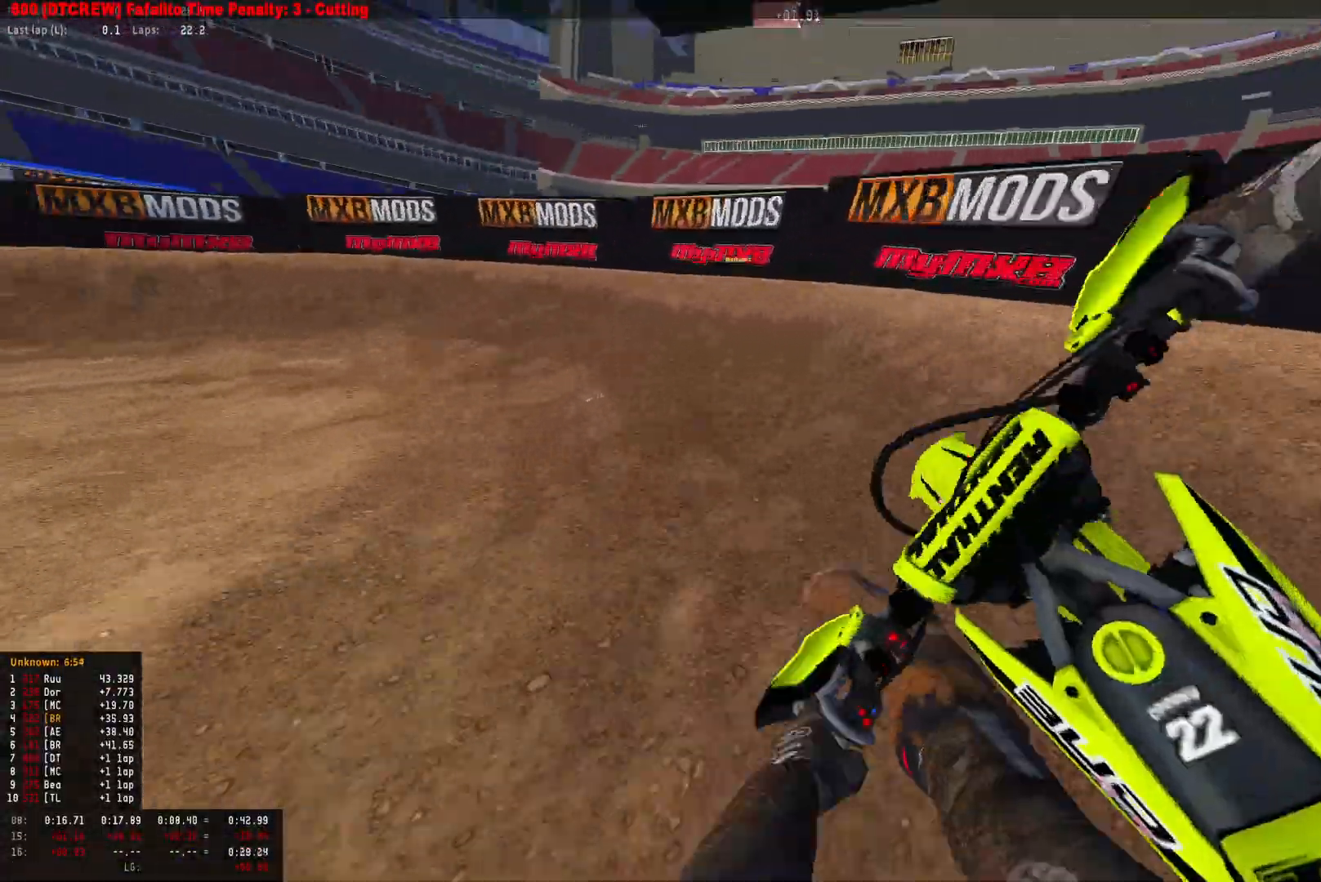
{"buttons": ["R1", "R2"], "left_stick": "left", "right_stick": "down-right", "events": [[133, "right_stick", "down-right"], [233, "R2", "down"], [400, "R2", "up"], [467, "R2", "down"]]}
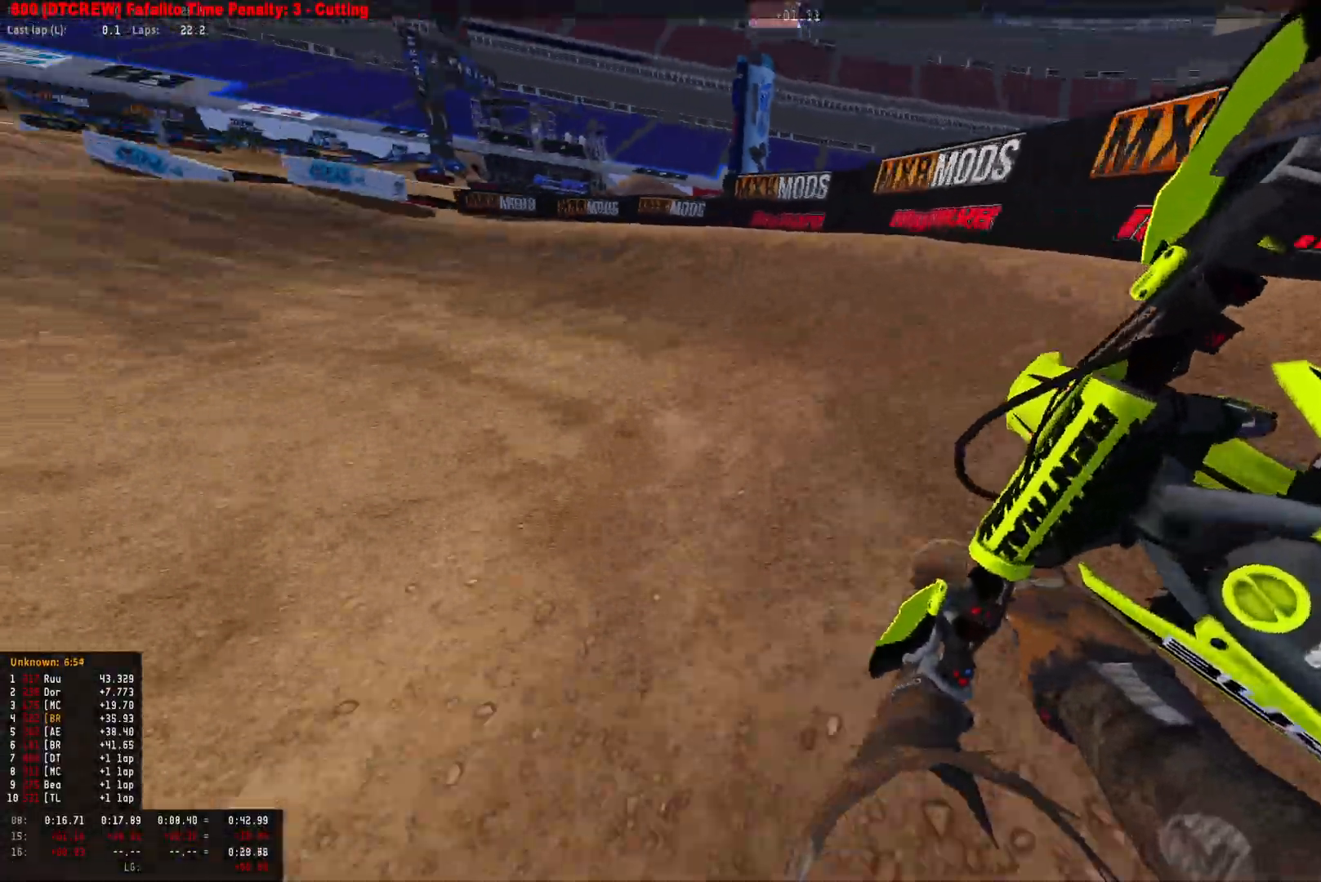
{"buttons": ["R1", "R2"], "left_stick": "left", "right_stick": "down", "events": [[67, "R2", "up"], [133, "R2", "down"], [200, "right_stick", "down"], [433, "R2", "up"], [500, "R2", "down"]]}
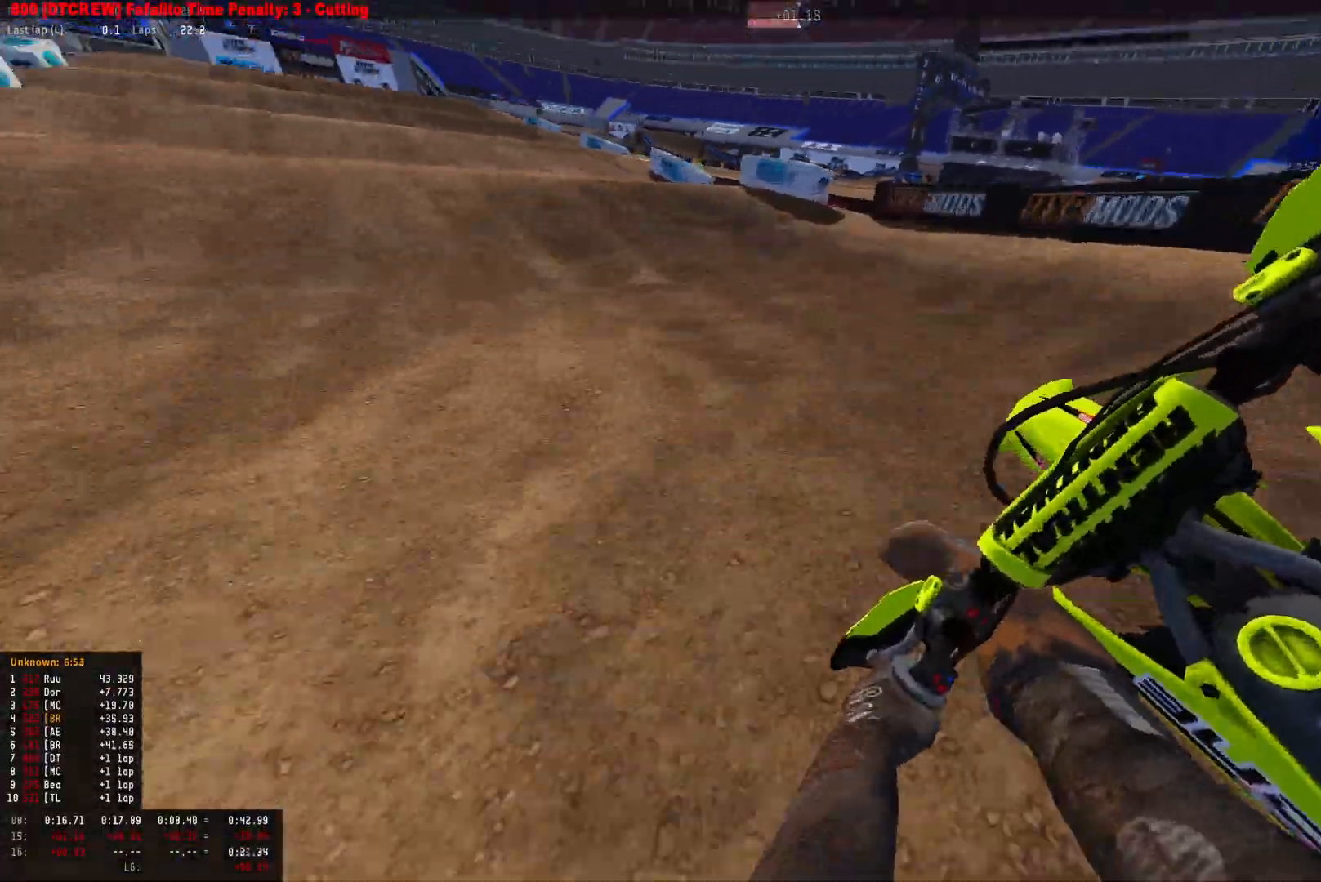
{"buttons": ["R2"], "left_stick": "center", "right_stick": "center", "events": [[267, "R1", "up"], [367, "left_stick", "center"], [367, "right_stick", "center"]]}
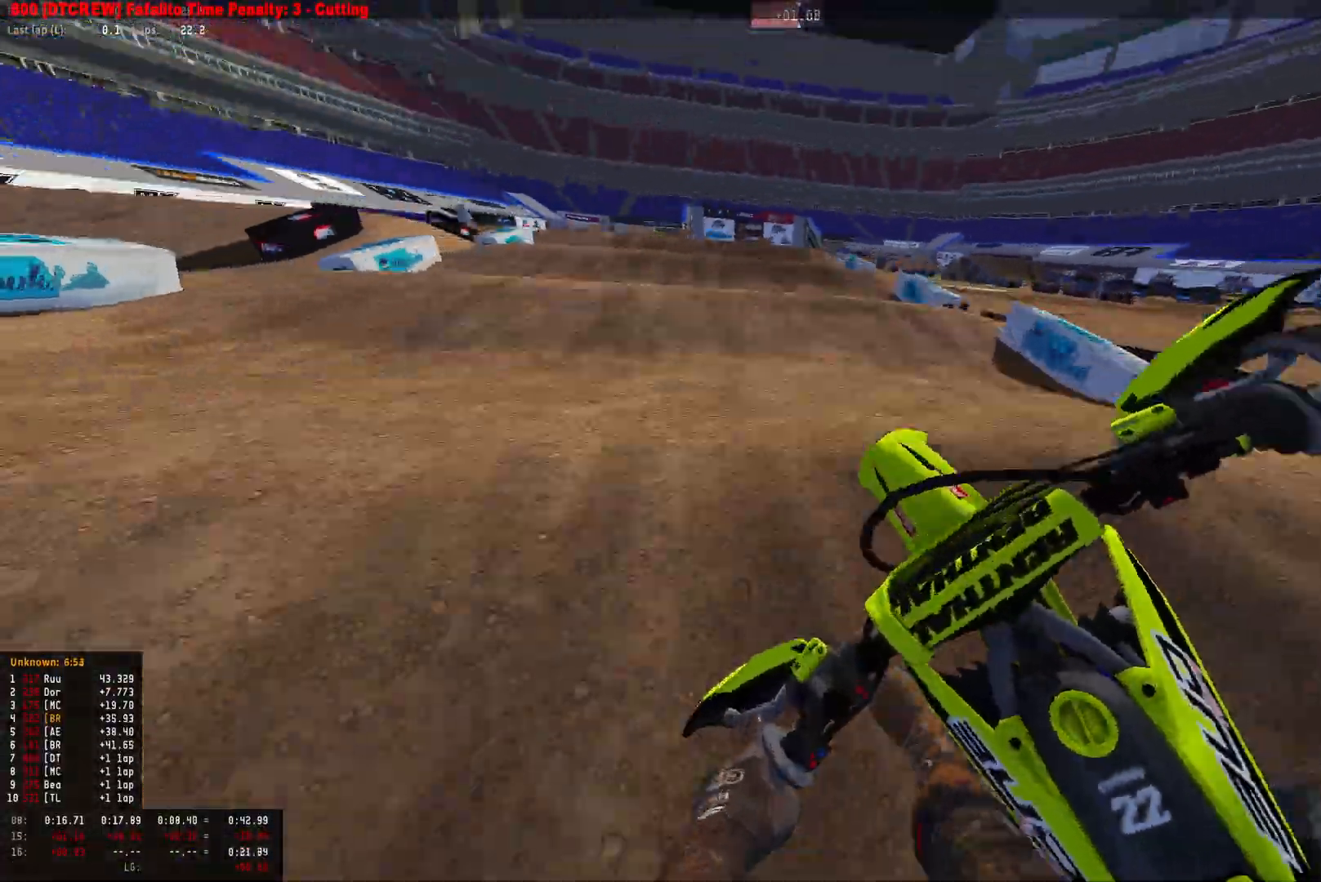
{"buttons": [], "left_stick": "right", "right_stick": "down", "events": [[233, "right_stick", "down"], [333, "left_stick", "right"], [433, "R2", "up"]]}
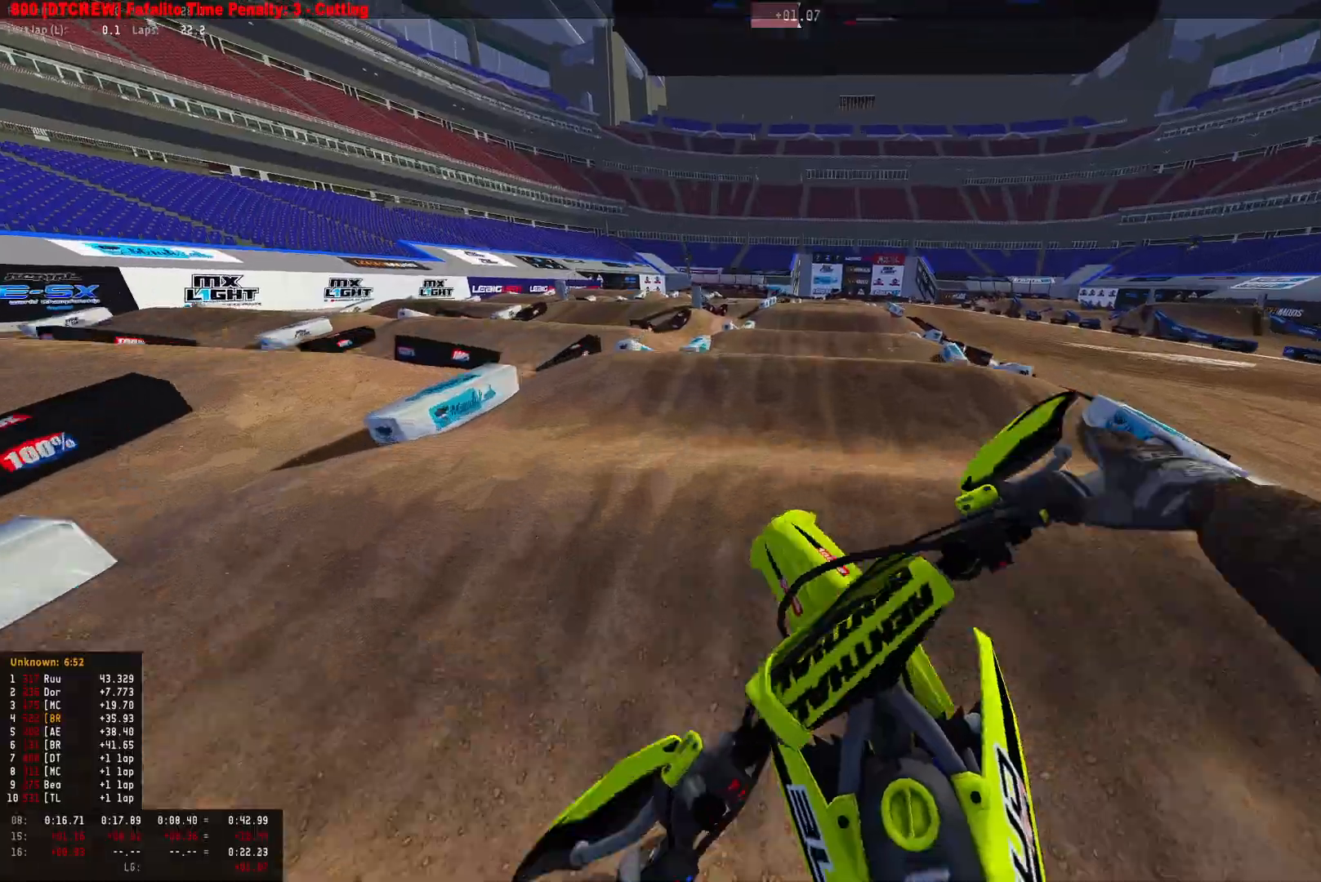
{"buttons": ["R2"], "left_stick": "center", "right_stick": "up", "events": [[67, "R2", "down"], [200, "left_stick", "center"], [200, "right_stick", "center"], [467, "right_stick", "up"]]}
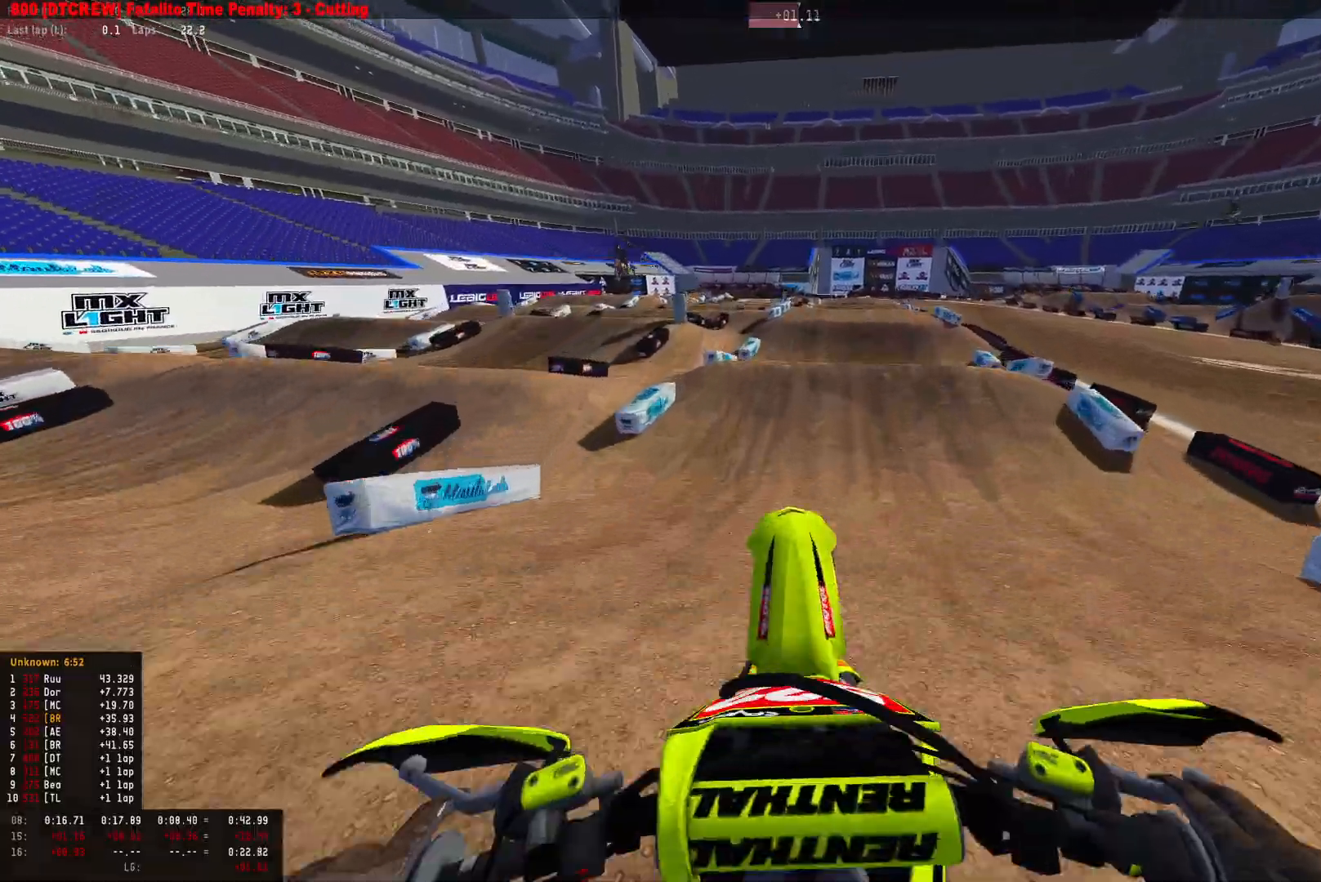
{"buttons": ["R2"], "left_stick": "down-right", "right_stick": "up", "events": [[400, "left_stick", "right"], [500, "left_stick", "down-right"]]}
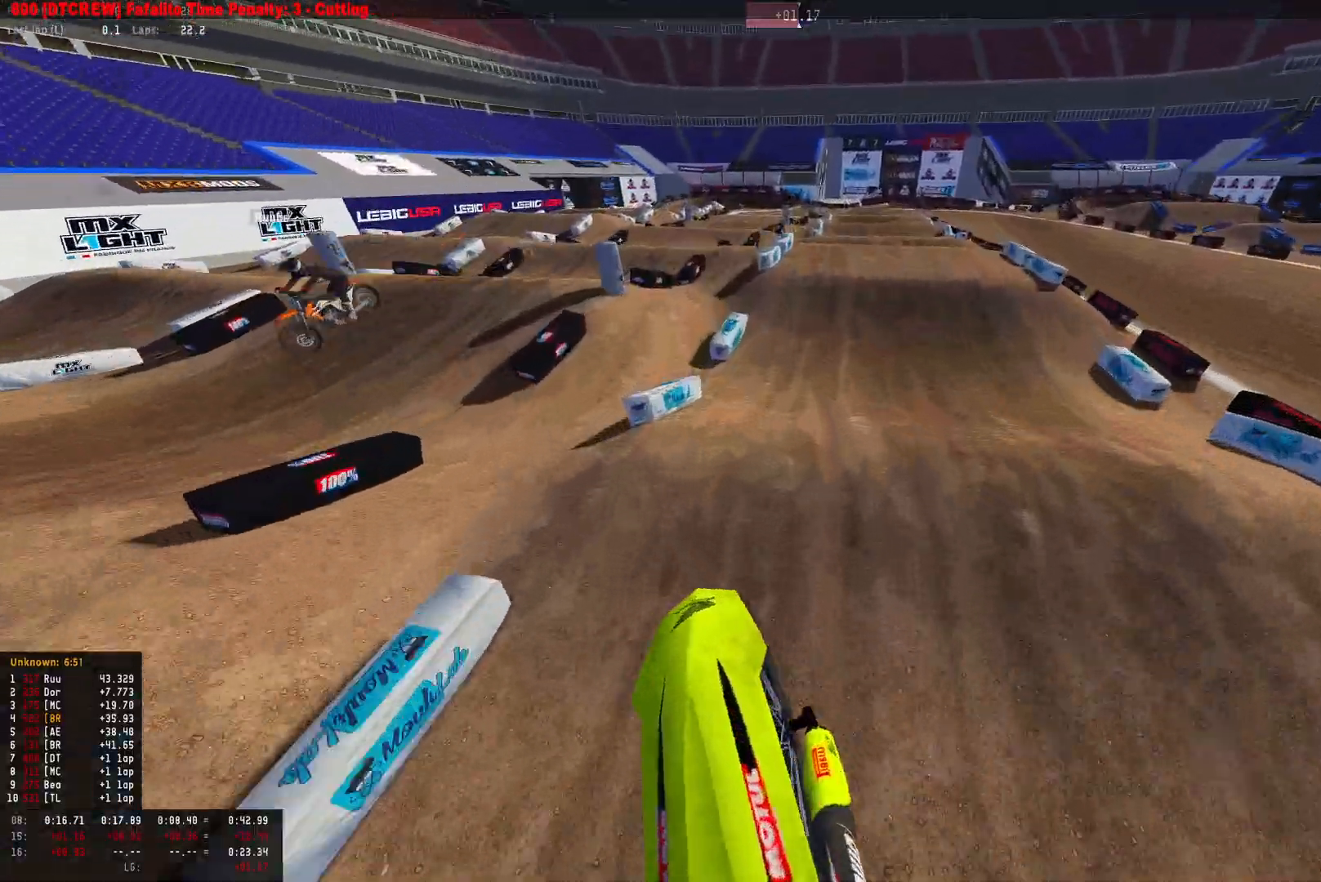
{"buttons": ["R2"], "left_stick": "center", "right_stick": "center", "events": [[100, "R1", "down"], [333, "R1", "up"], [367, "right_stick", "center"], [433, "left_stick", "center"]]}
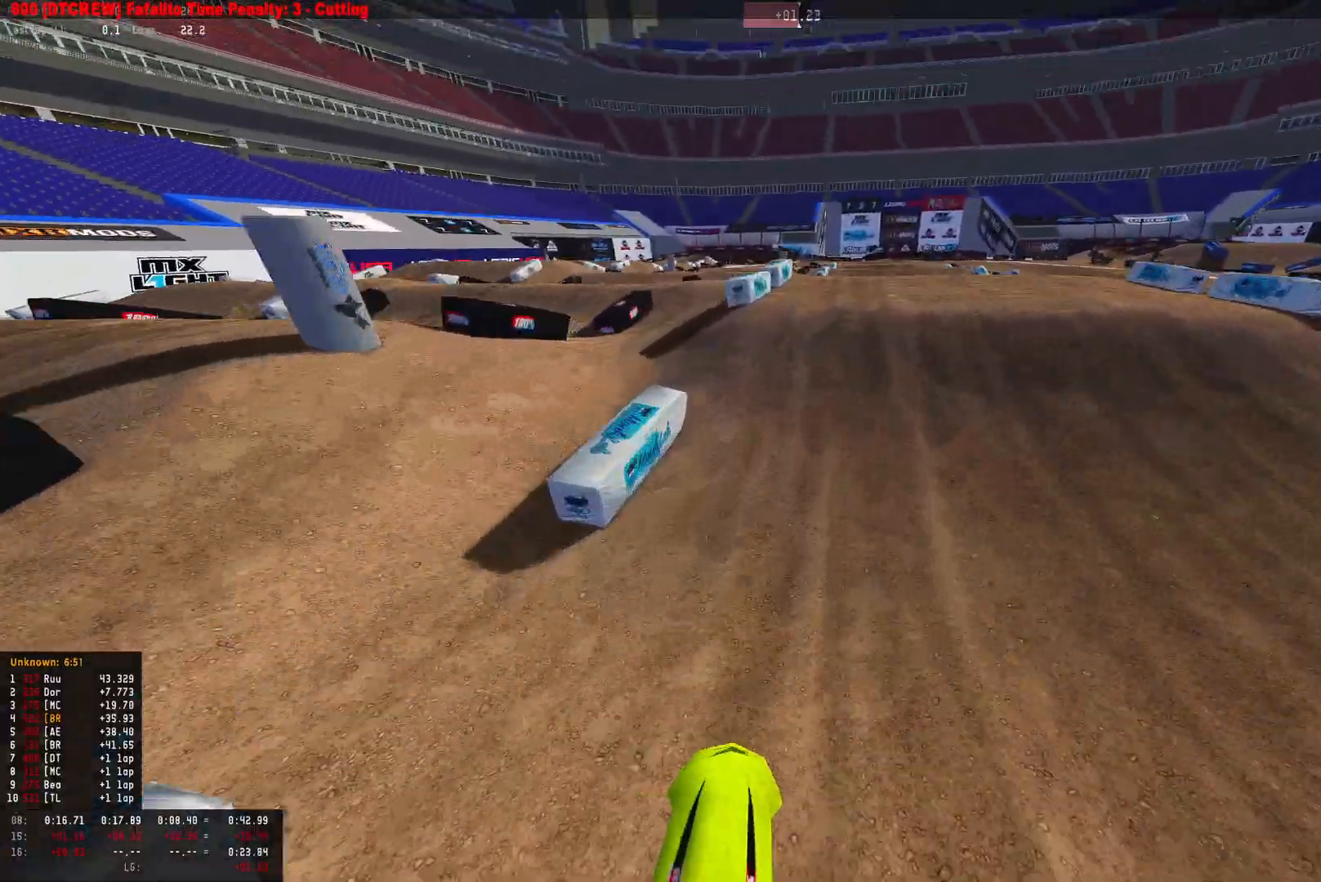
{"buttons": ["R2"], "left_stick": "center", "right_stick": "up", "events": [[467, "right_stick", "up"]]}
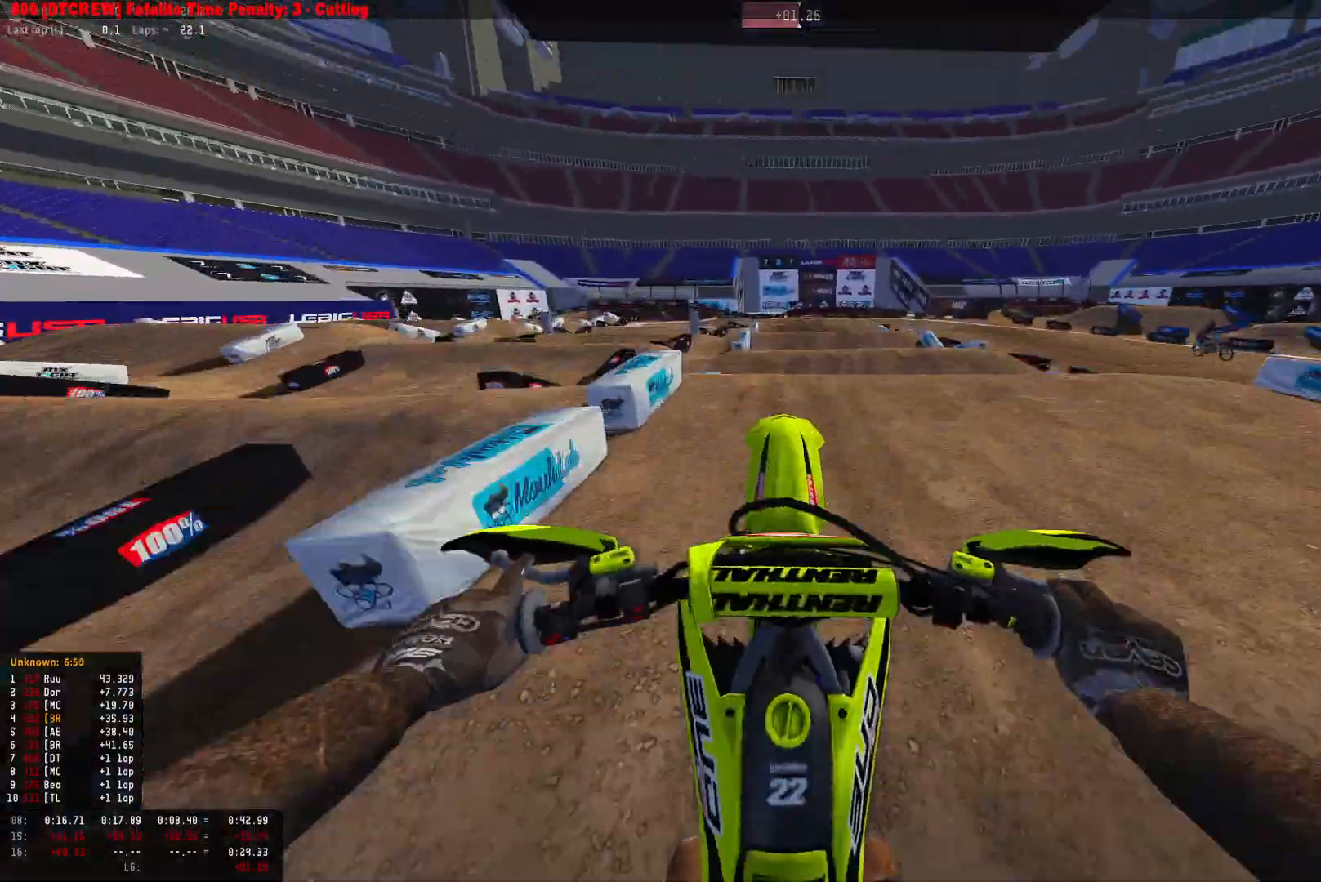
{"buttons": ["R2"], "left_stick": "center", "right_stick": "up", "events": []}
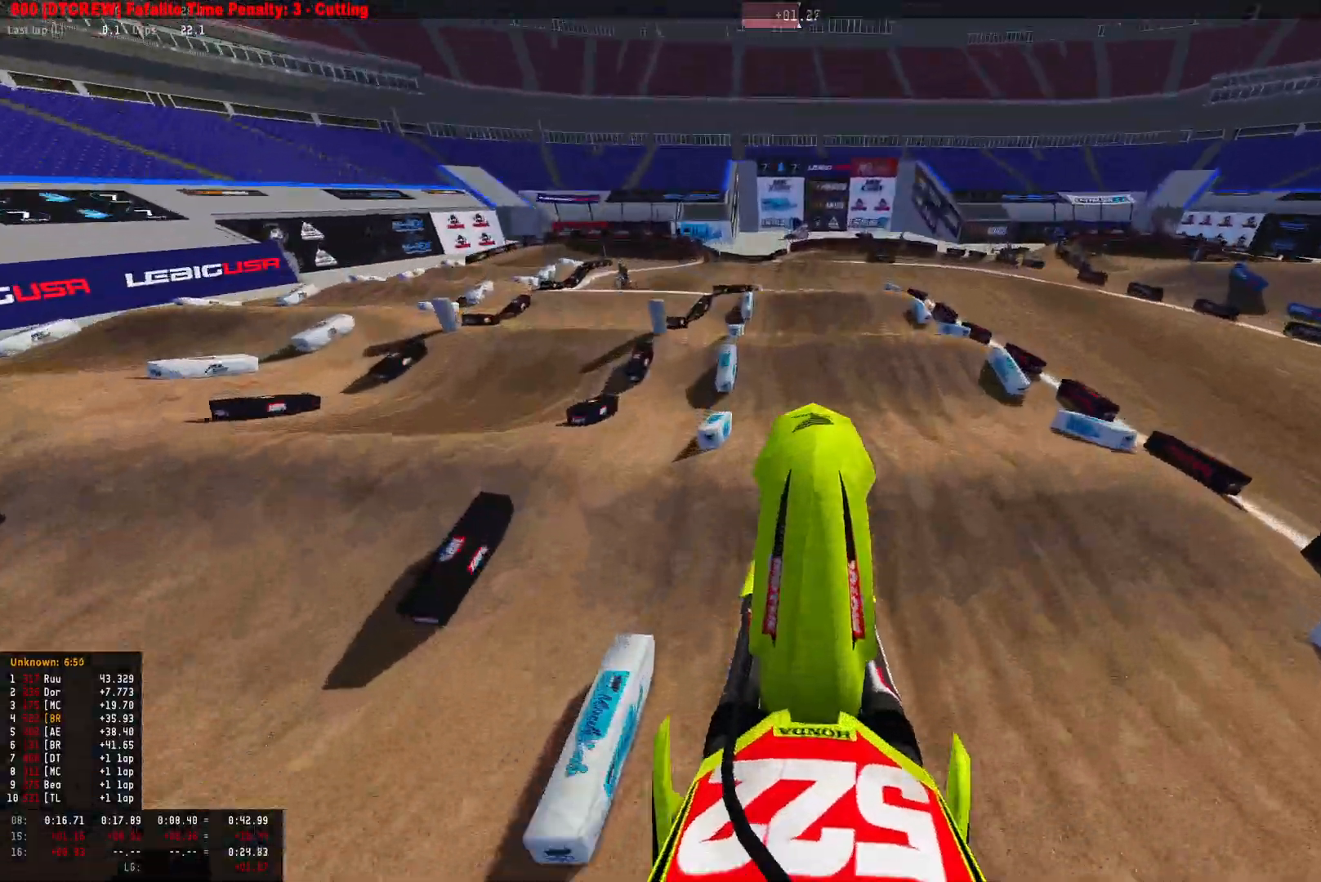
{"buttons": ["L1", "L2", "R1", "R2"], "left_stick": "up", "right_stick": "down", "events": [[67, "L2", "down"], [100, "R1", "down"], [133, "L1", "down"], [233, "R2", "up"], [233, "right_stick", "center"], [367, "right_stick", "down"], [433, "left_stick", "up"], [500, "R2", "down"]]}
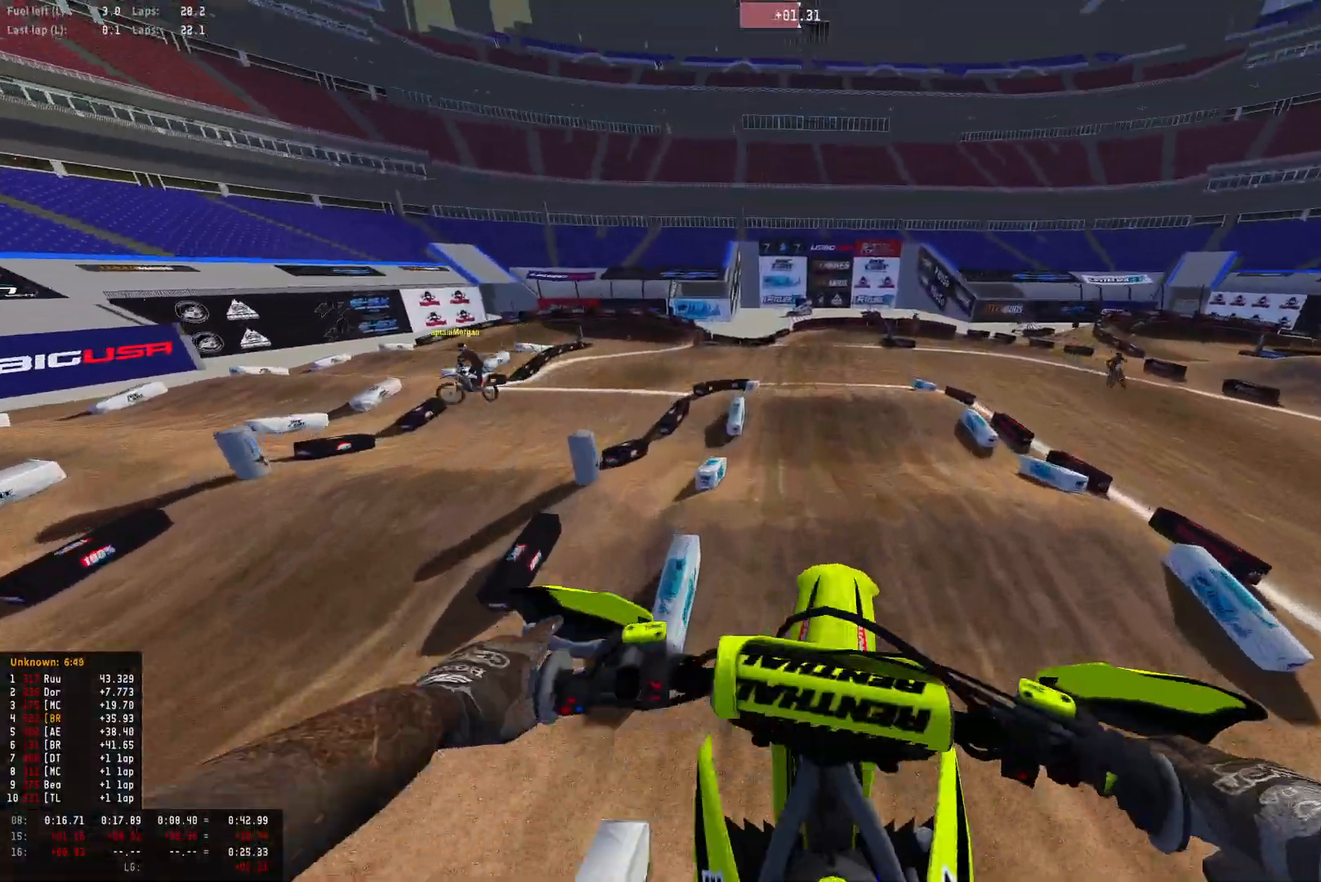
{"buttons": ["R1", "R2"], "left_stick": "center", "right_stick": "down", "events": [[67, "L1", "up"], [67, "left_stick", "up-left"], [100, "L2", "up"], [167, "left_stick", "center"]]}
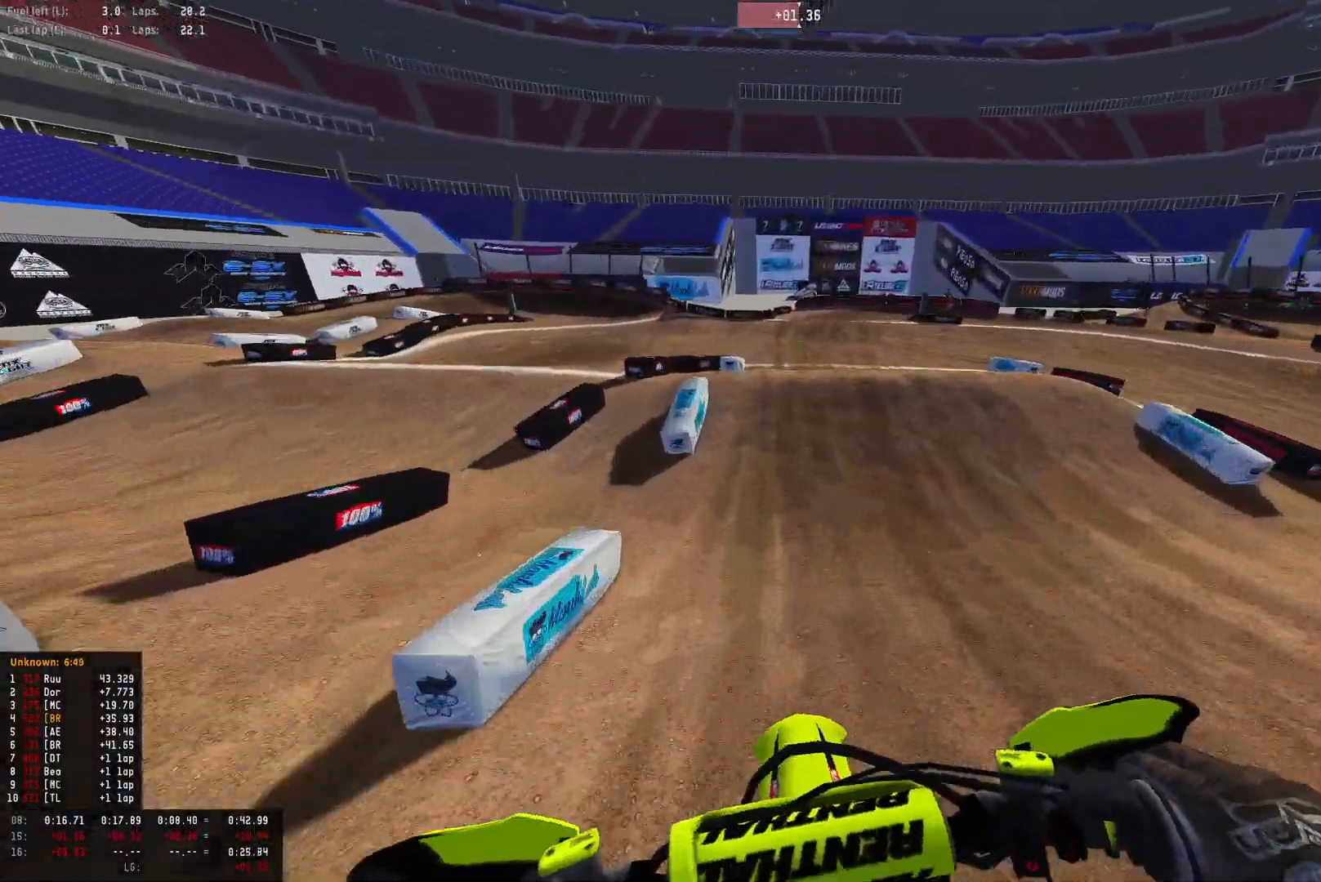
{"buttons": ["R1"], "left_stick": "center", "right_stick": "down", "events": [[100, "right_stick", "center"], [433, "R2", "up"], [467, "right_stick", "down"]]}
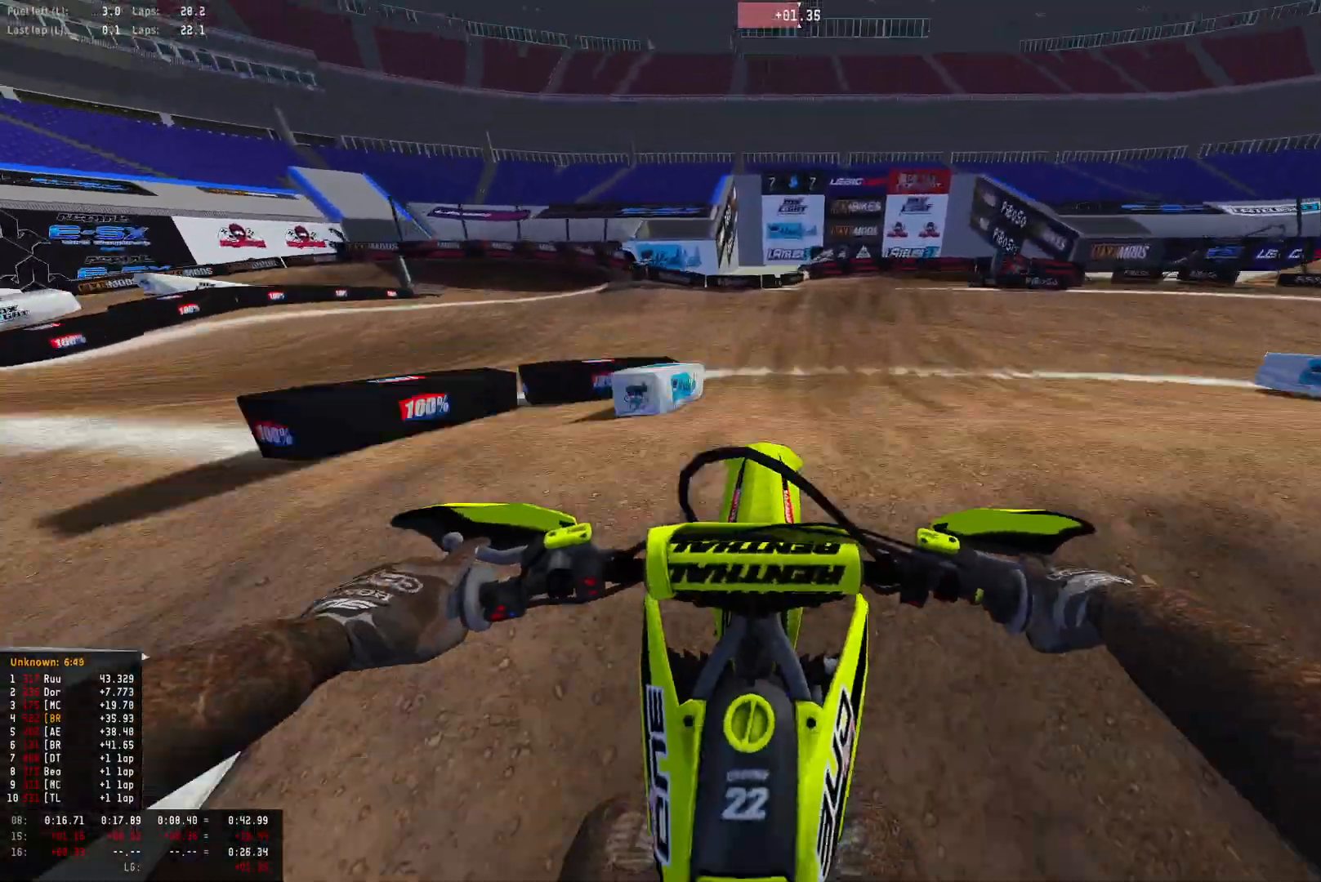
{"buttons": [], "left_stick": "right", "right_stick": "up", "events": [[167, "R1", "up"], [267, "right_stick", "center"], [367, "left_stick", "right"], [367, "right_stick", "up"], [433, "R2", "down"], [500, "R2", "up"]]}
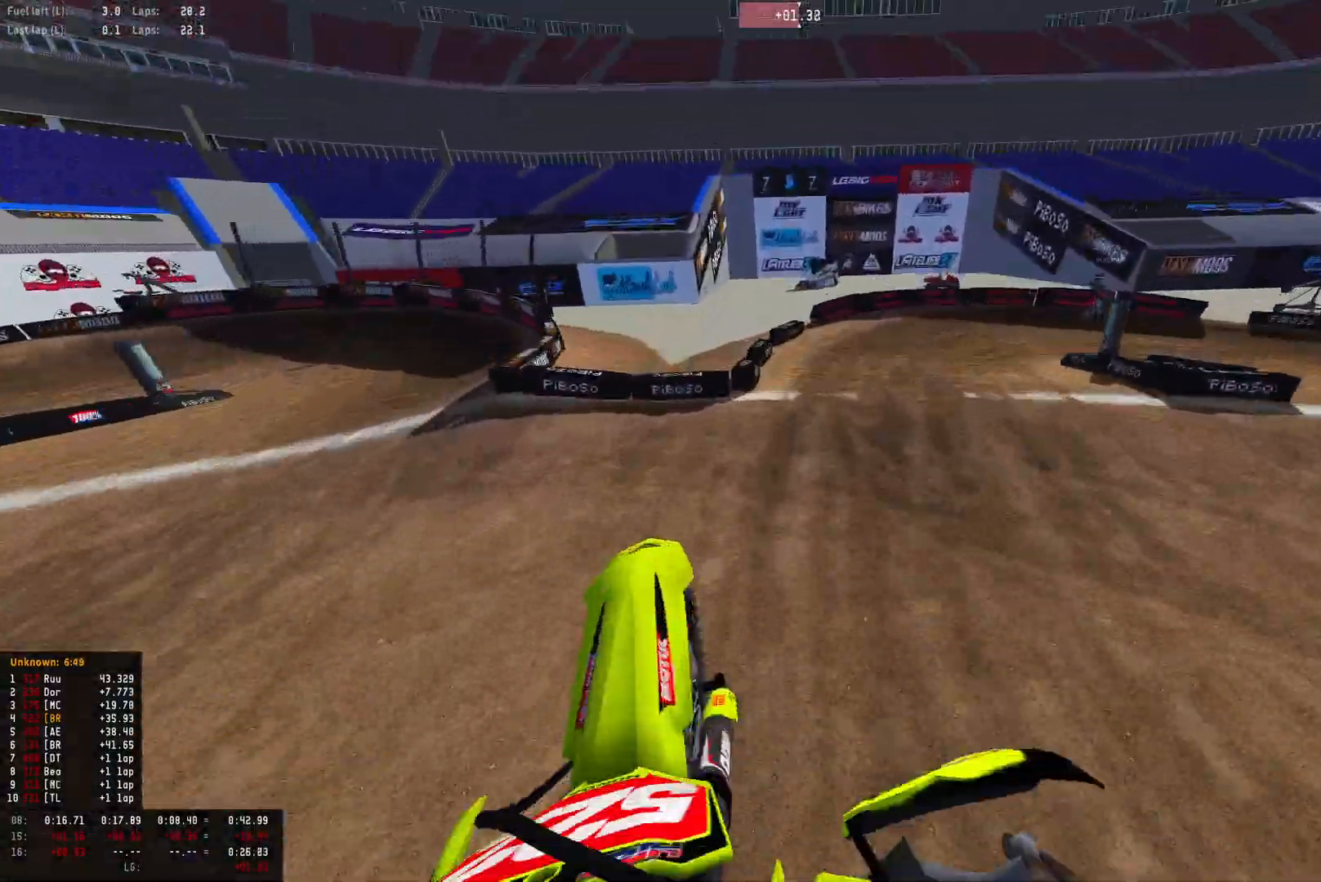
{"buttons": ["R1"], "left_stick": "down-right", "right_stick": "center", "events": [[133, "right_stick", "center"], [233, "CROSS", "down"], [300, "CROSS", "up"], [400, "left_stick", "down-right"], [433, "R1", "down"]]}
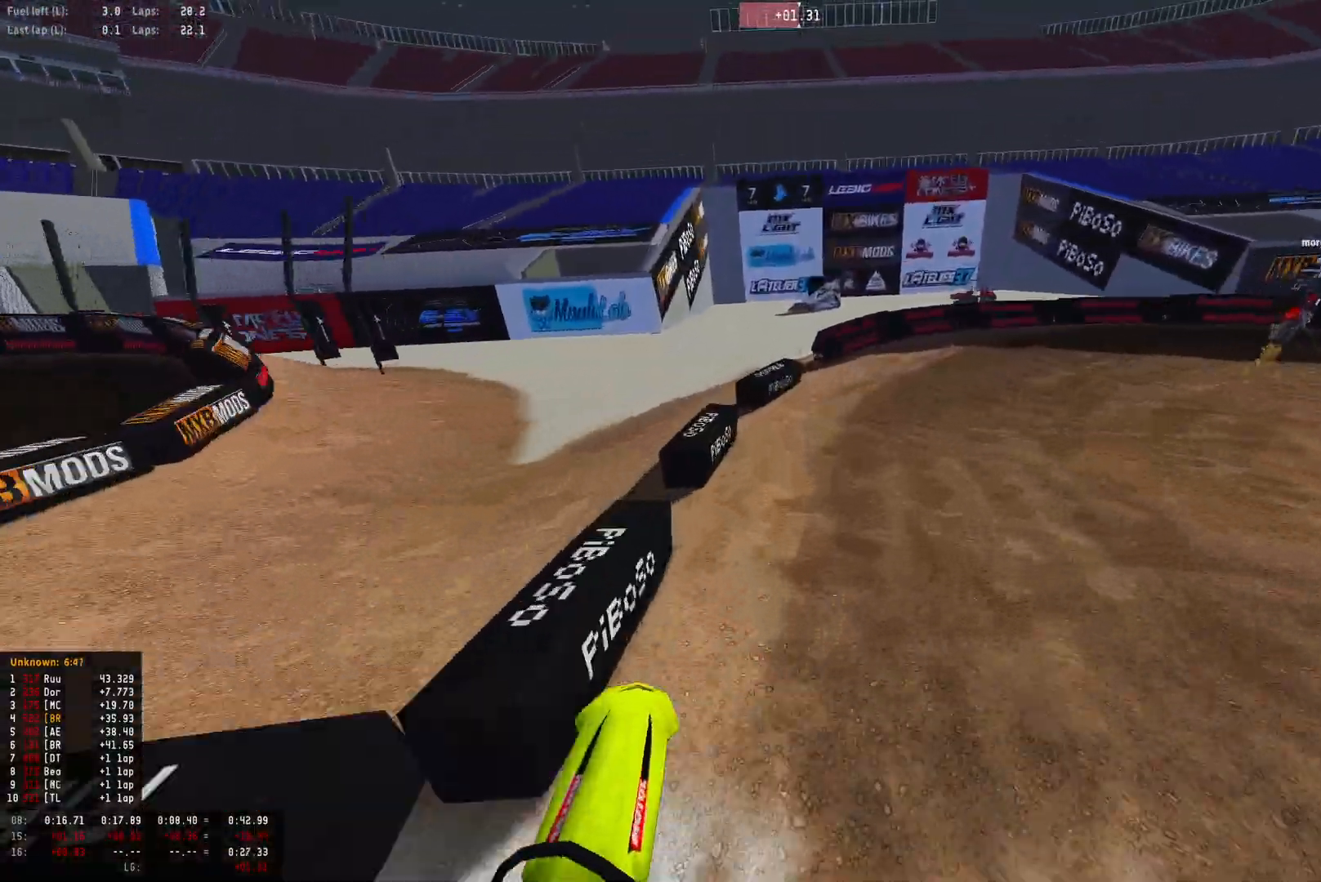
{"buttons": ["L2", "R1", "R2"], "left_stick": "down-right", "right_stick": "down-left", "events": [[33, "L2", "down"], [33, "right_stick", "down"], [167, "R2", "down"], [167, "right_stick", "down-left"], [267, "R2", "up"], [400, "R2", "down"]]}